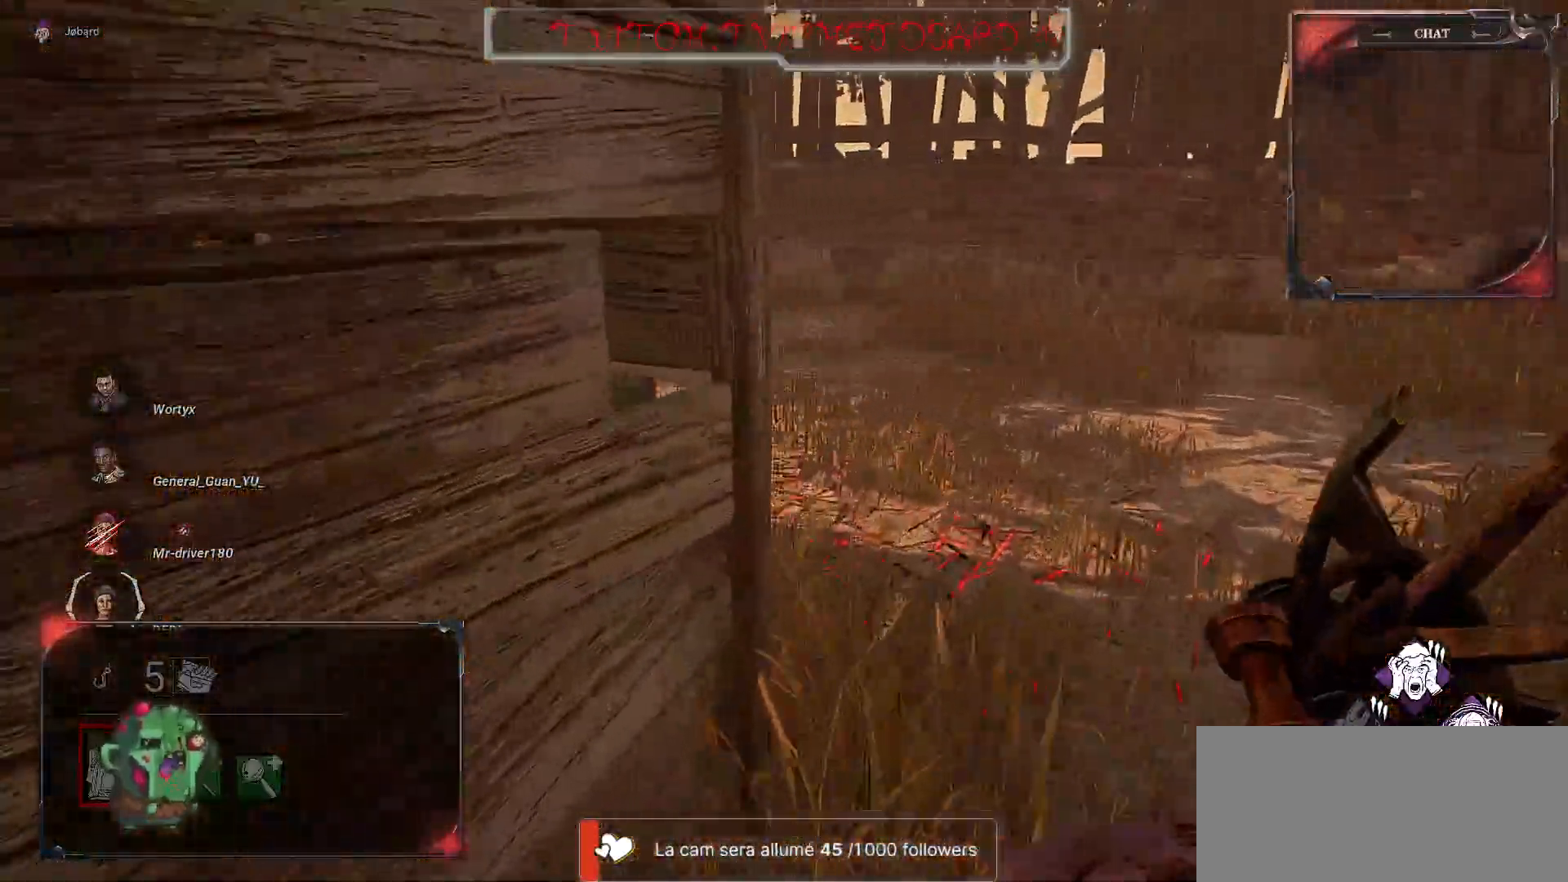
Gameplay with keyboard and mouse; each line is a JSON object with the keys and mouse buttons held at the frame after it. "events" lists presses ("down") and releases ("up") of "a", "ctrl", "d", "e", "f", "q", "r", "s", "shift", "space", "tab", "z", "mouse_left", "mouse_wheel", "mouse_right", "mouse_mb4" and "mouse_mb5" between this image and that frame as [ms after this image, input, new state], when the widget could be followed in between. "mouse_left", "mouse_wheel", "mouse_right", "mouse_mb4", "mouse_mb5" = the "left", "wheel", "right", "mb4", "mb5" buttons of the "mouse" list. No other keys are recorded. "wheel" means that the mouse wheel is clicked or scrolled. Mouse movement is not recorded.
{"keys": ["z"], "mouse": [], "events": [[217, "d", "down"], [383, "d", "up"]]}
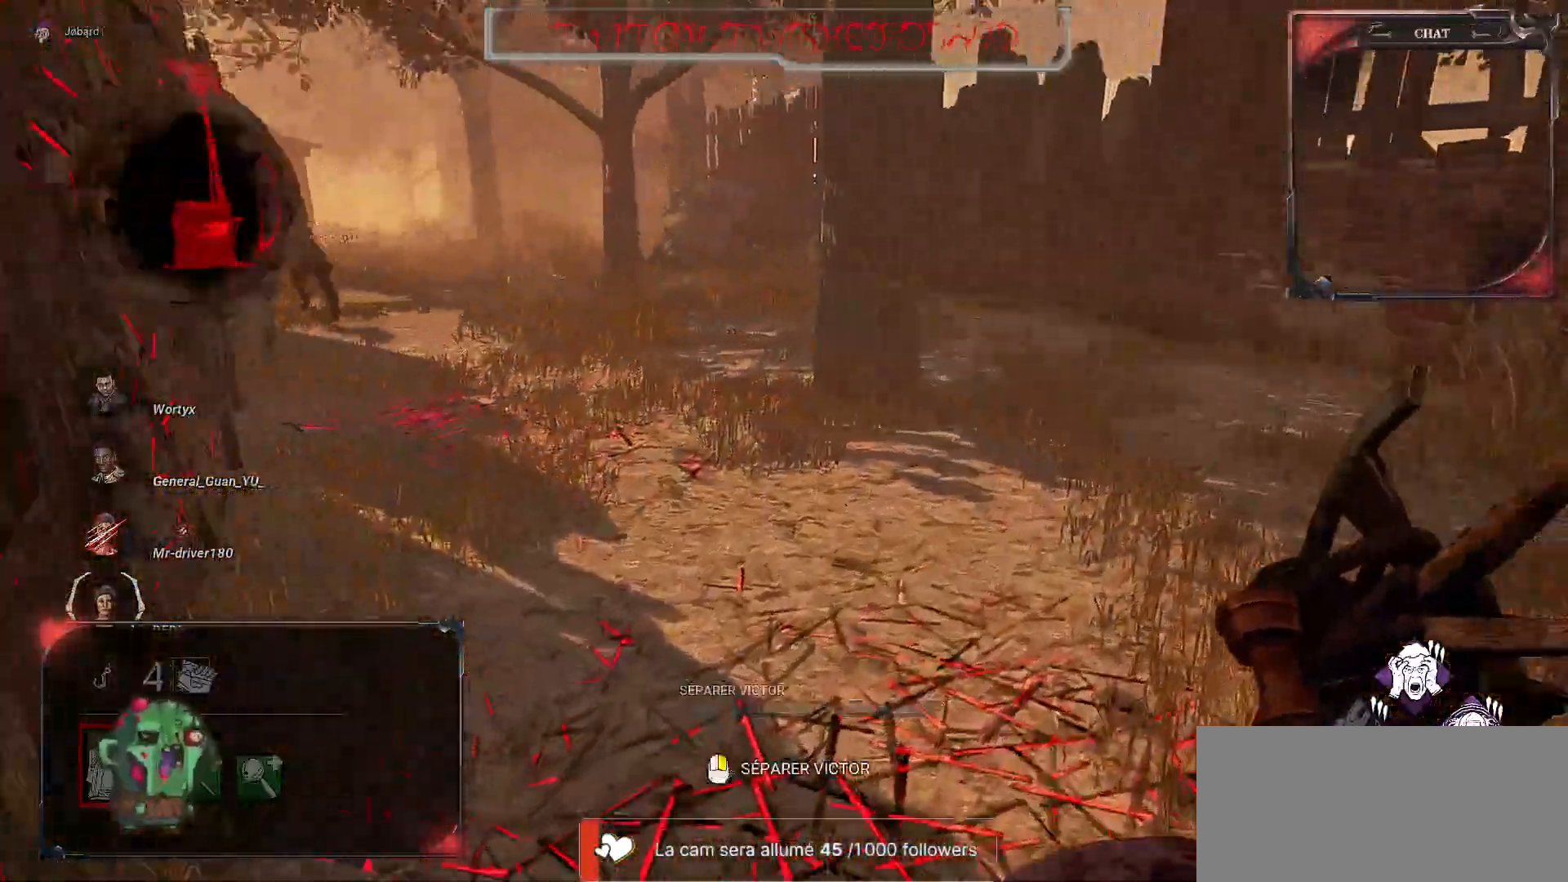
{"keys": ["z"], "mouse": [], "events": []}
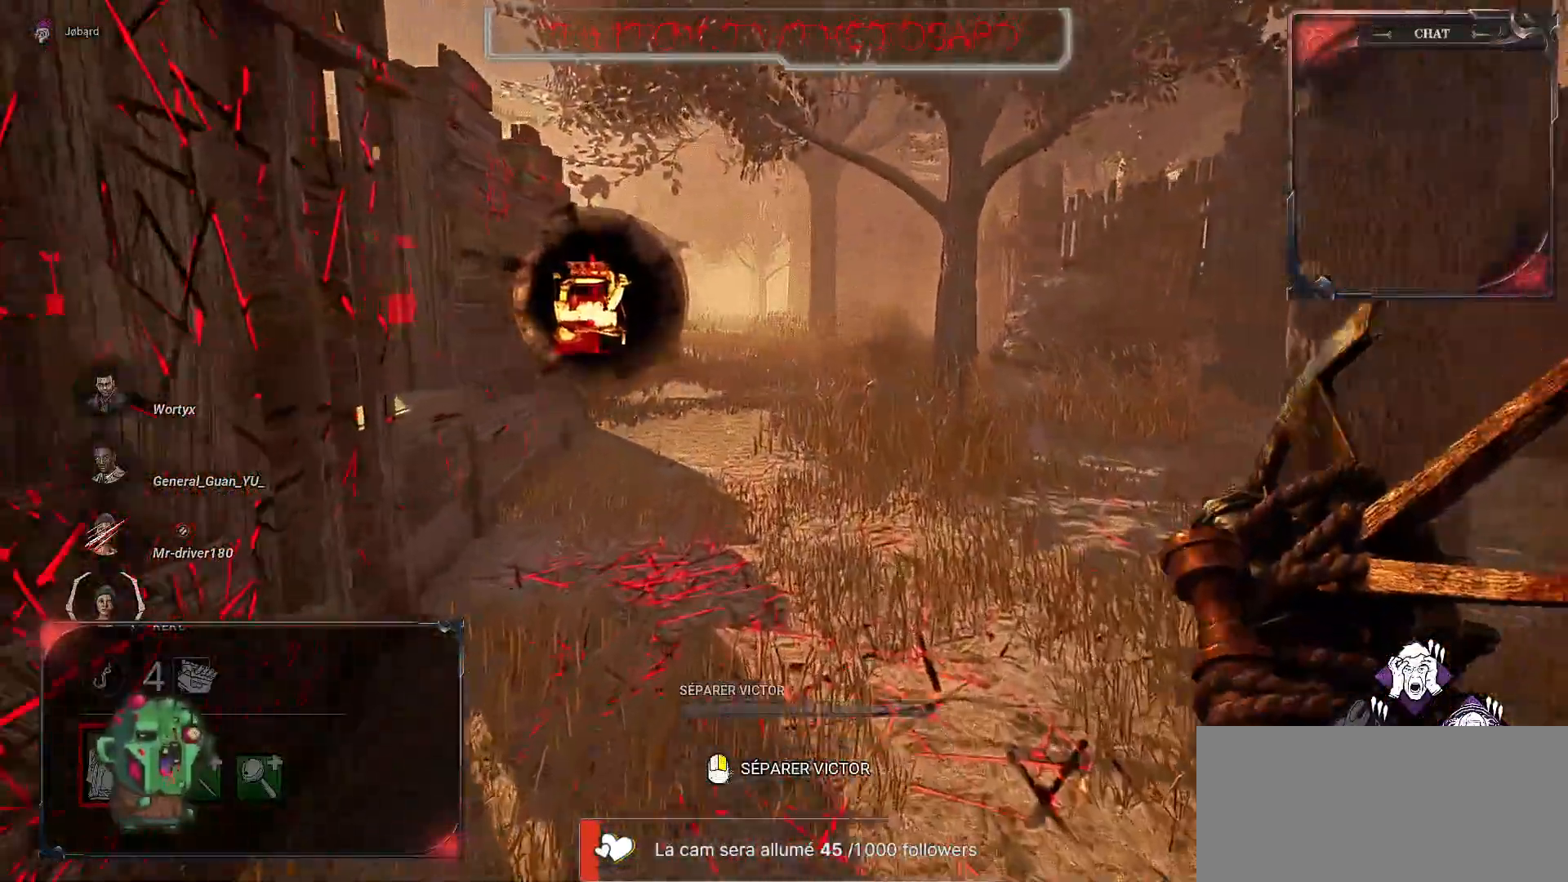
{"keys": ["z"], "mouse": [], "events": []}
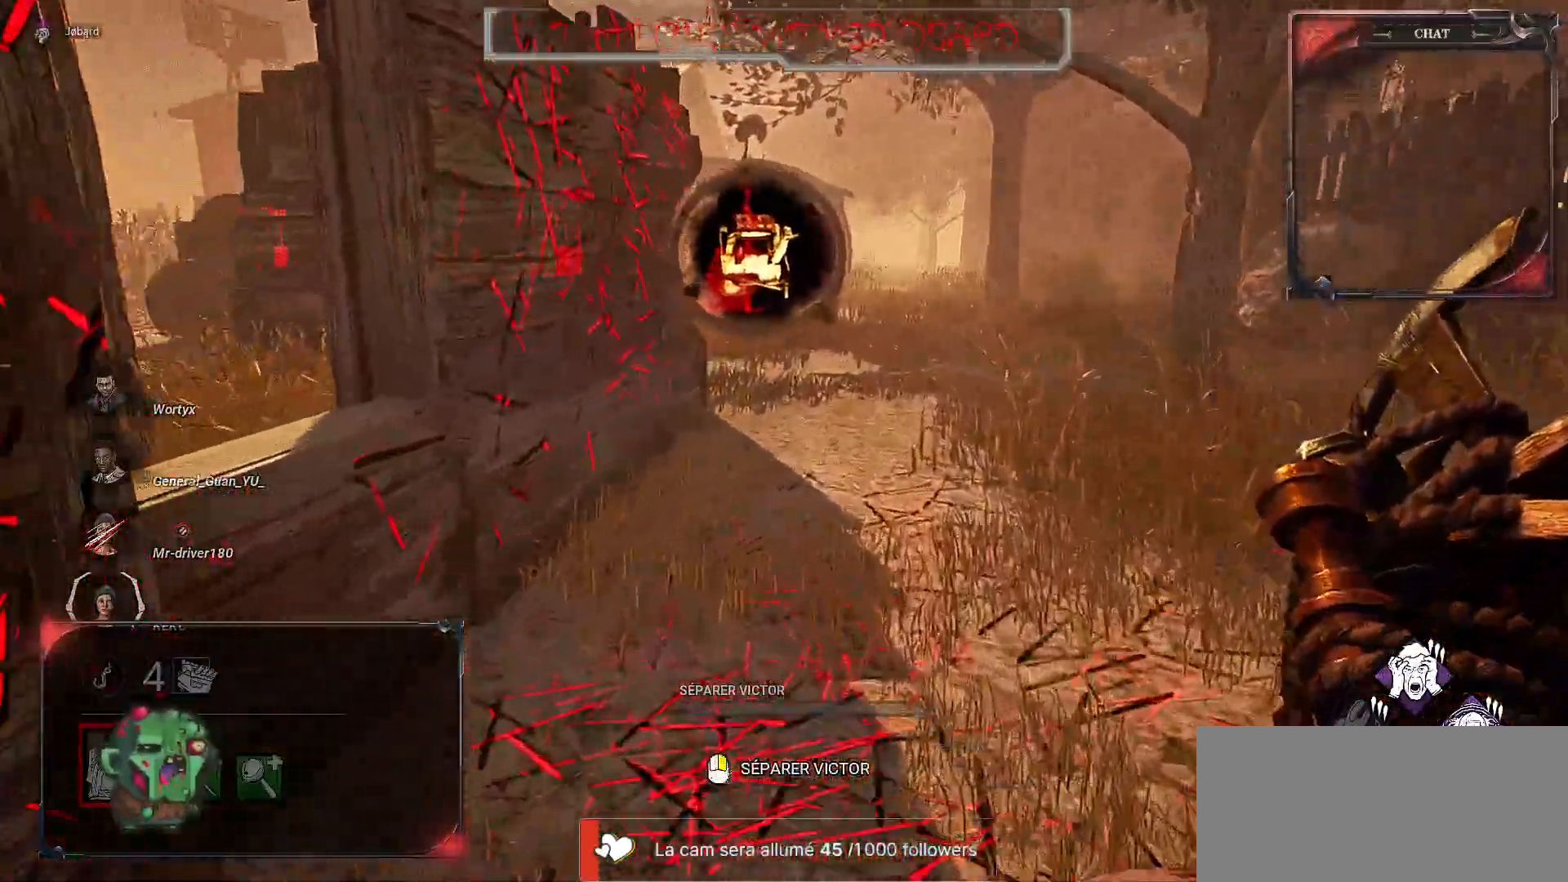
{"keys": ["z"], "mouse": [], "events": []}
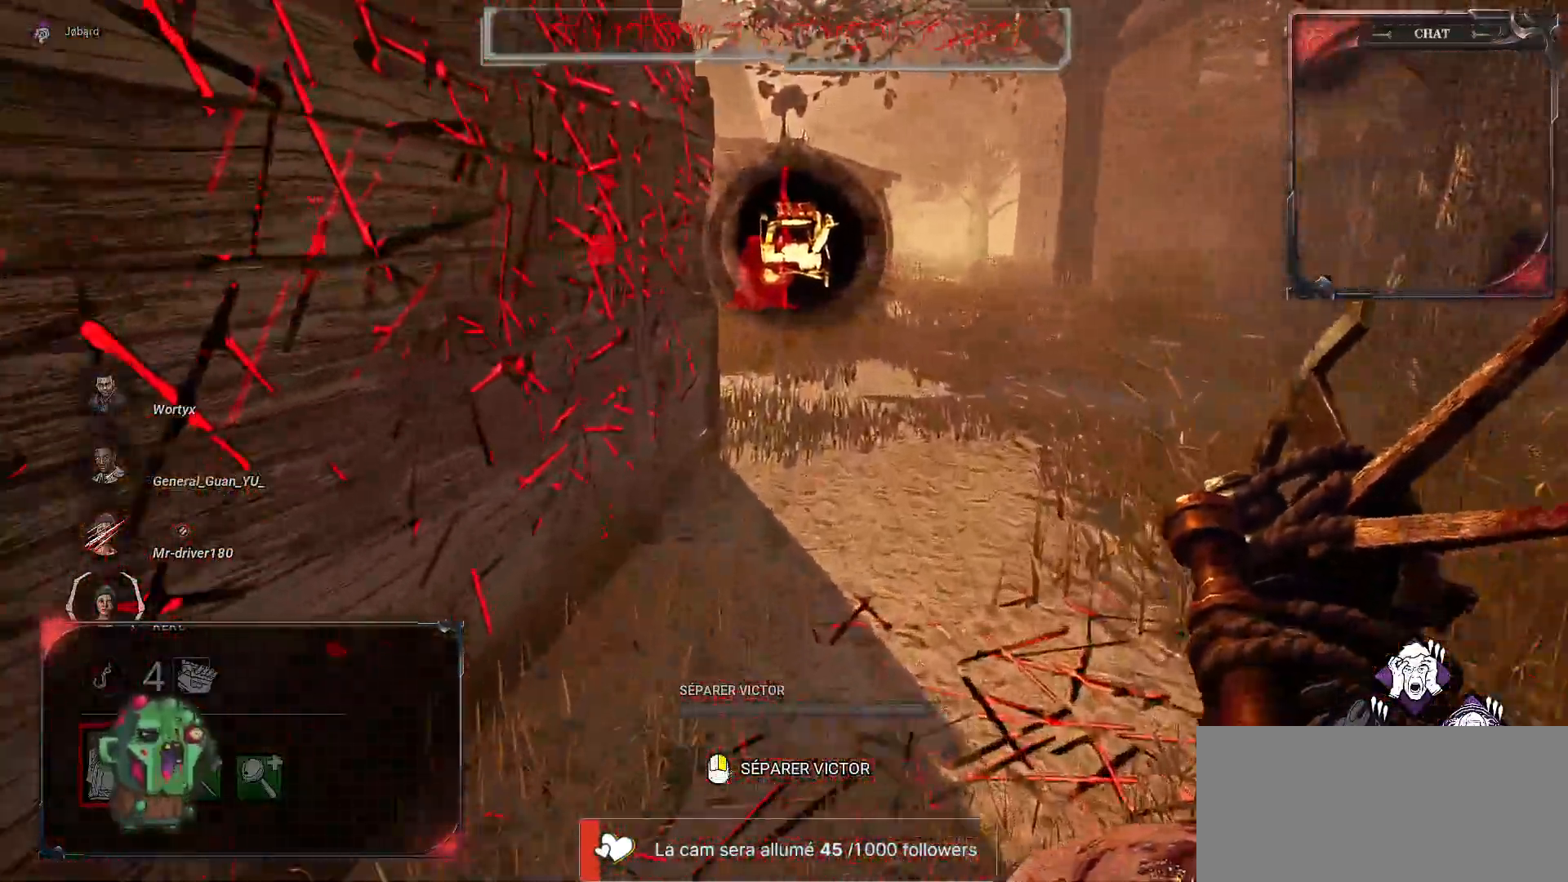
{"keys": ["z"], "mouse": [], "events": []}
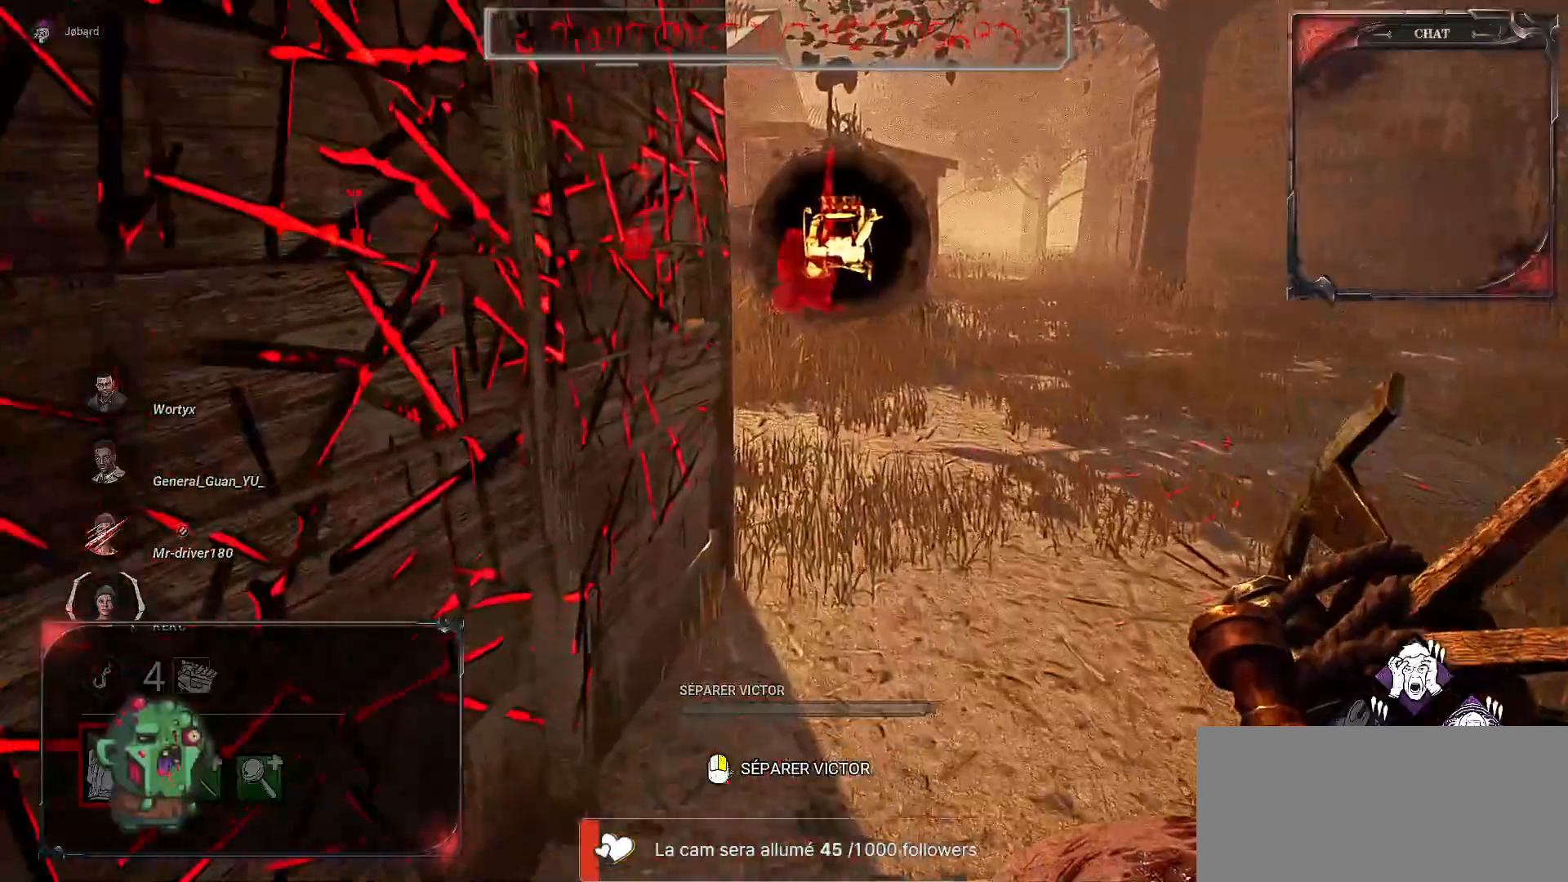
{"keys": ["d", "z"], "mouse": [], "events": [[400, "d", "down"]]}
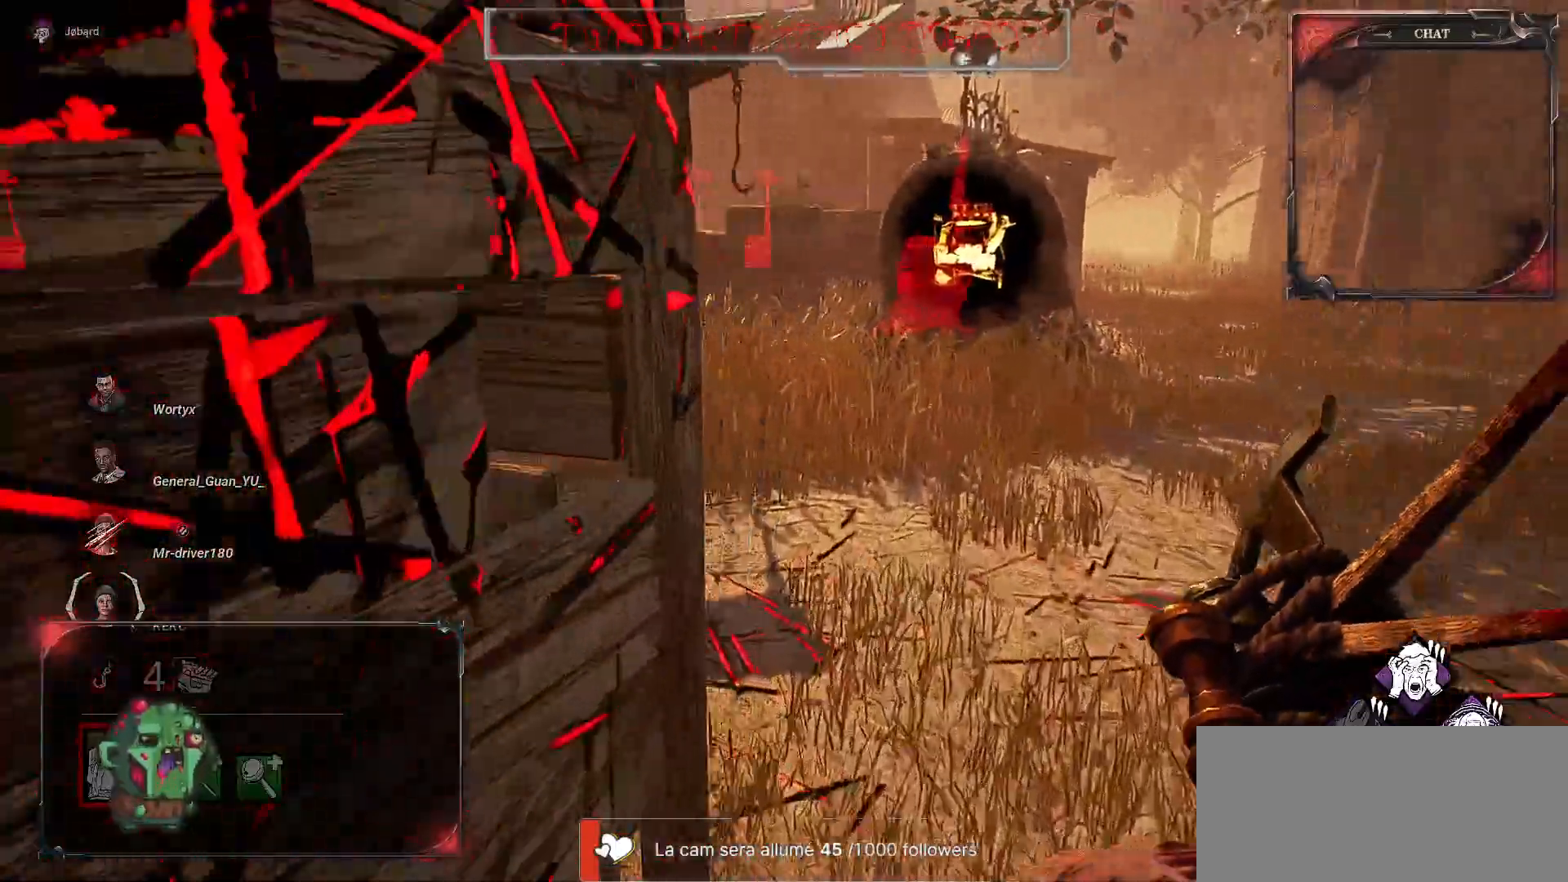
{"keys": ["z"], "mouse": [], "events": [[33, "d", "up"]]}
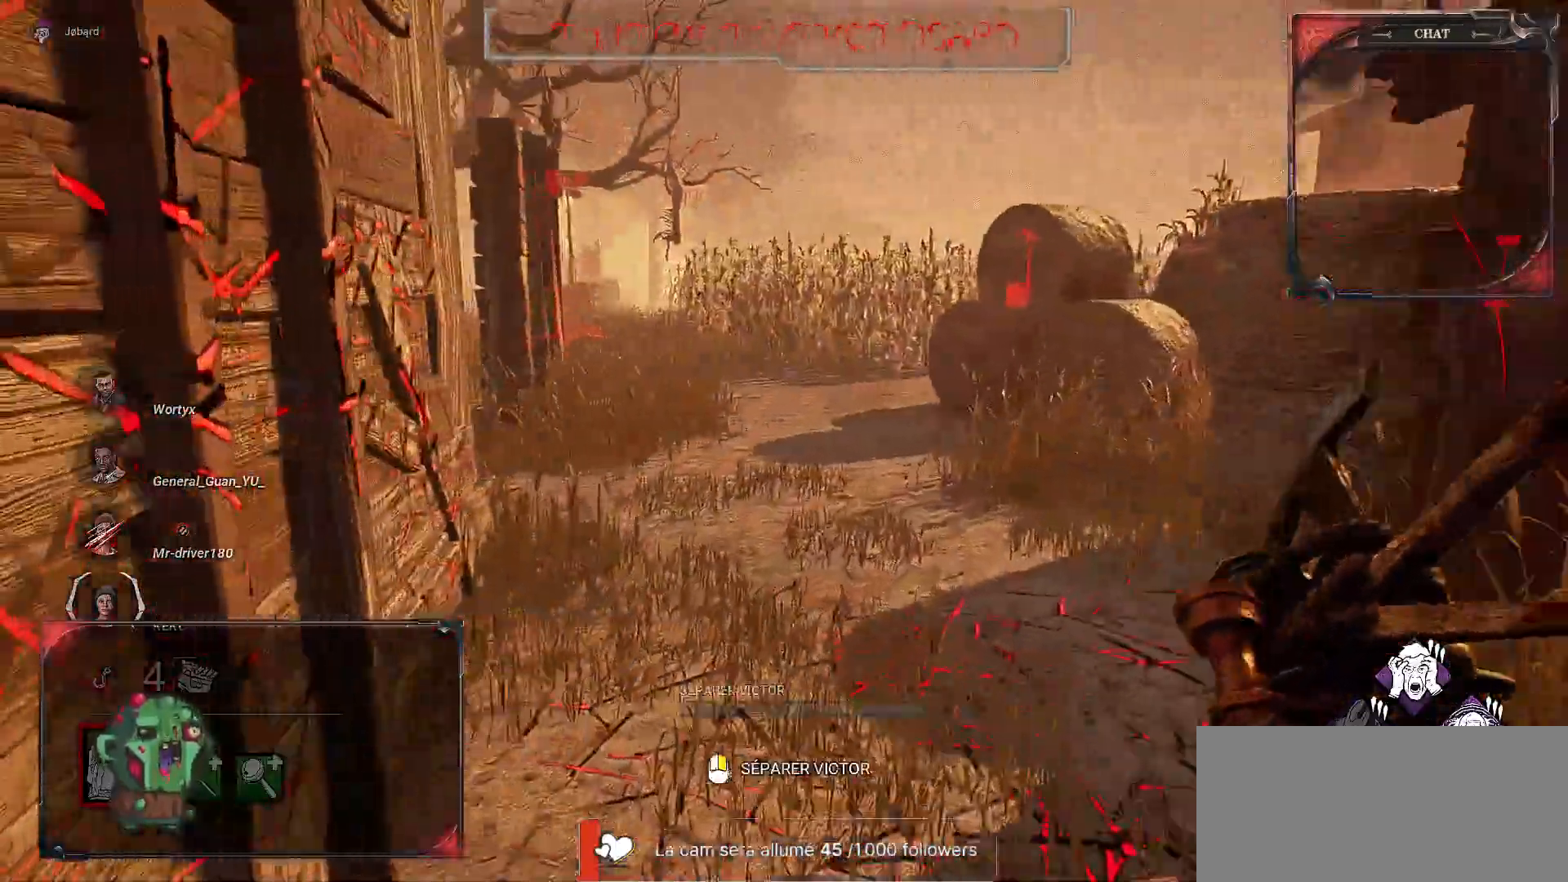
{"keys": ["z"], "mouse": [], "events": []}
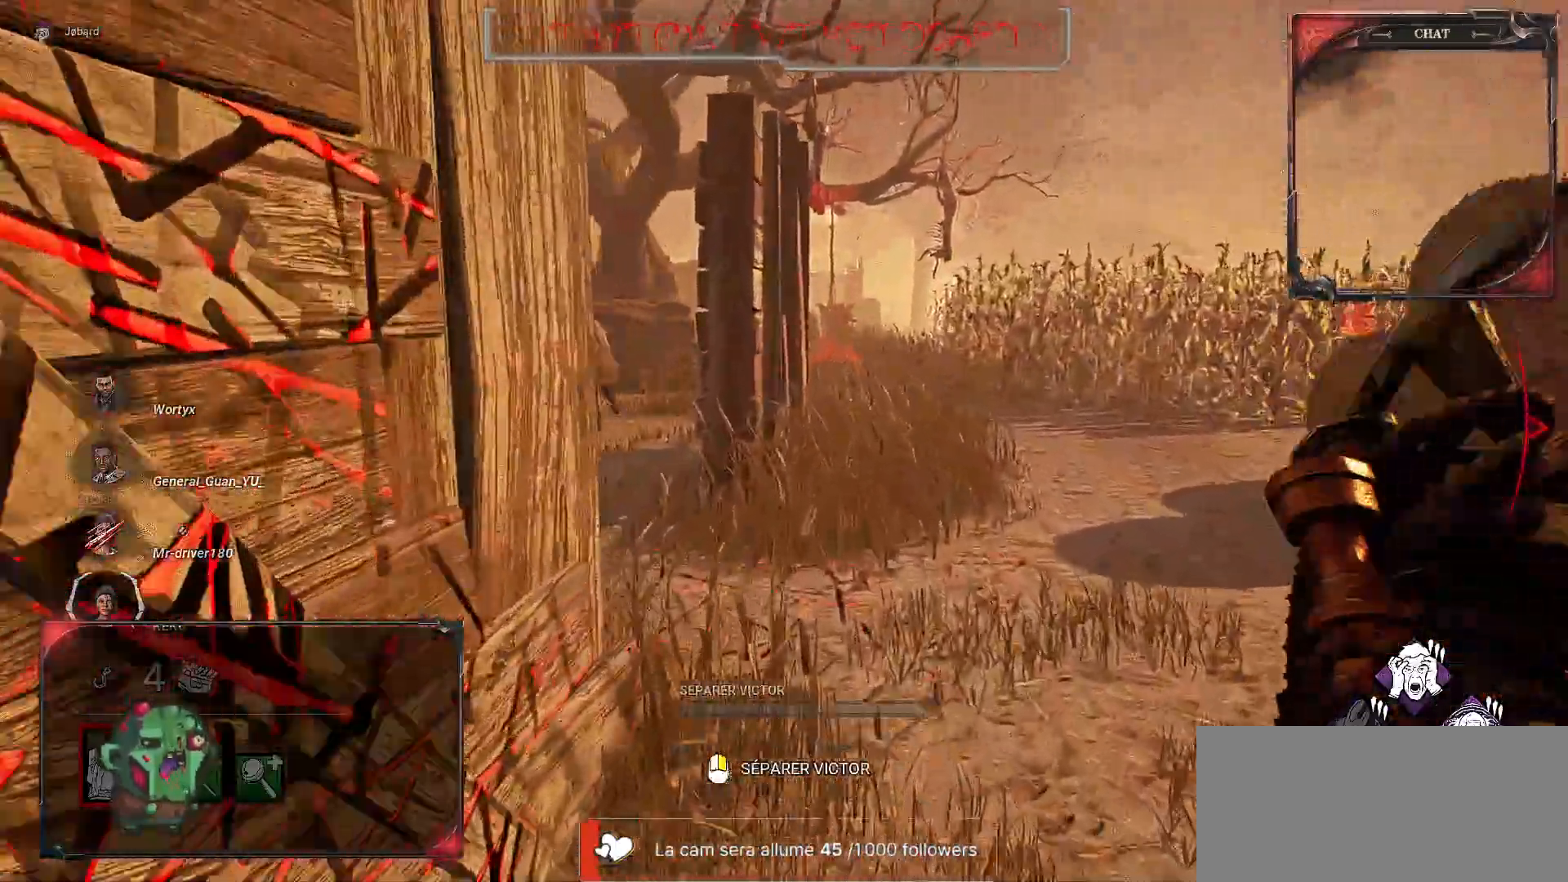
{"keys": ["z"], "mouse": [], "events": [[383, "d", "down"], [500, "d", "up"]]}
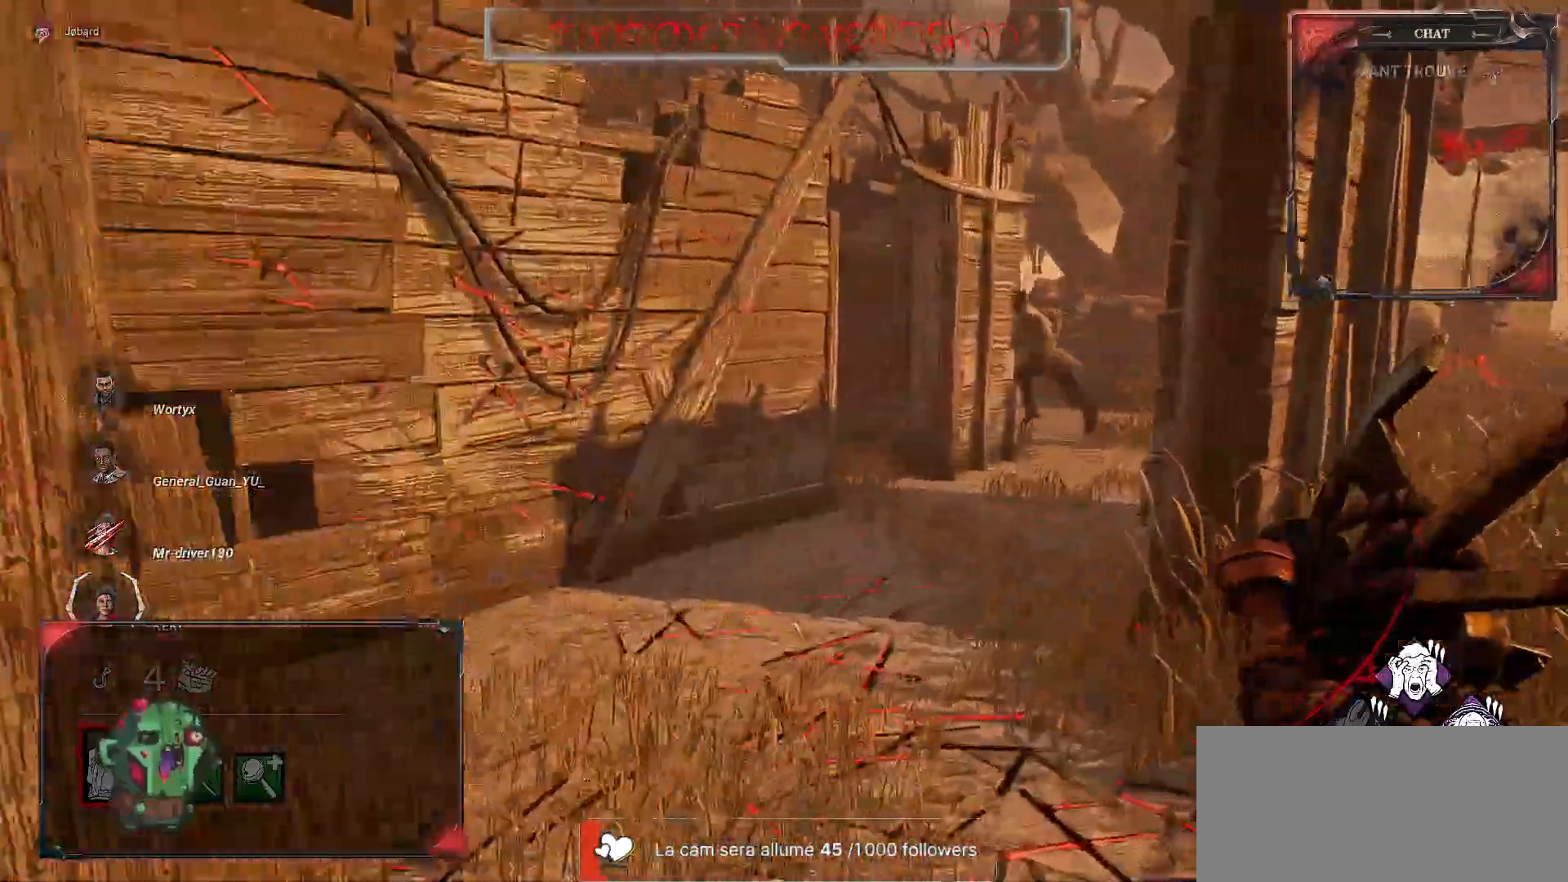
{"keys": ["z"], "mouse": [], "events": []}
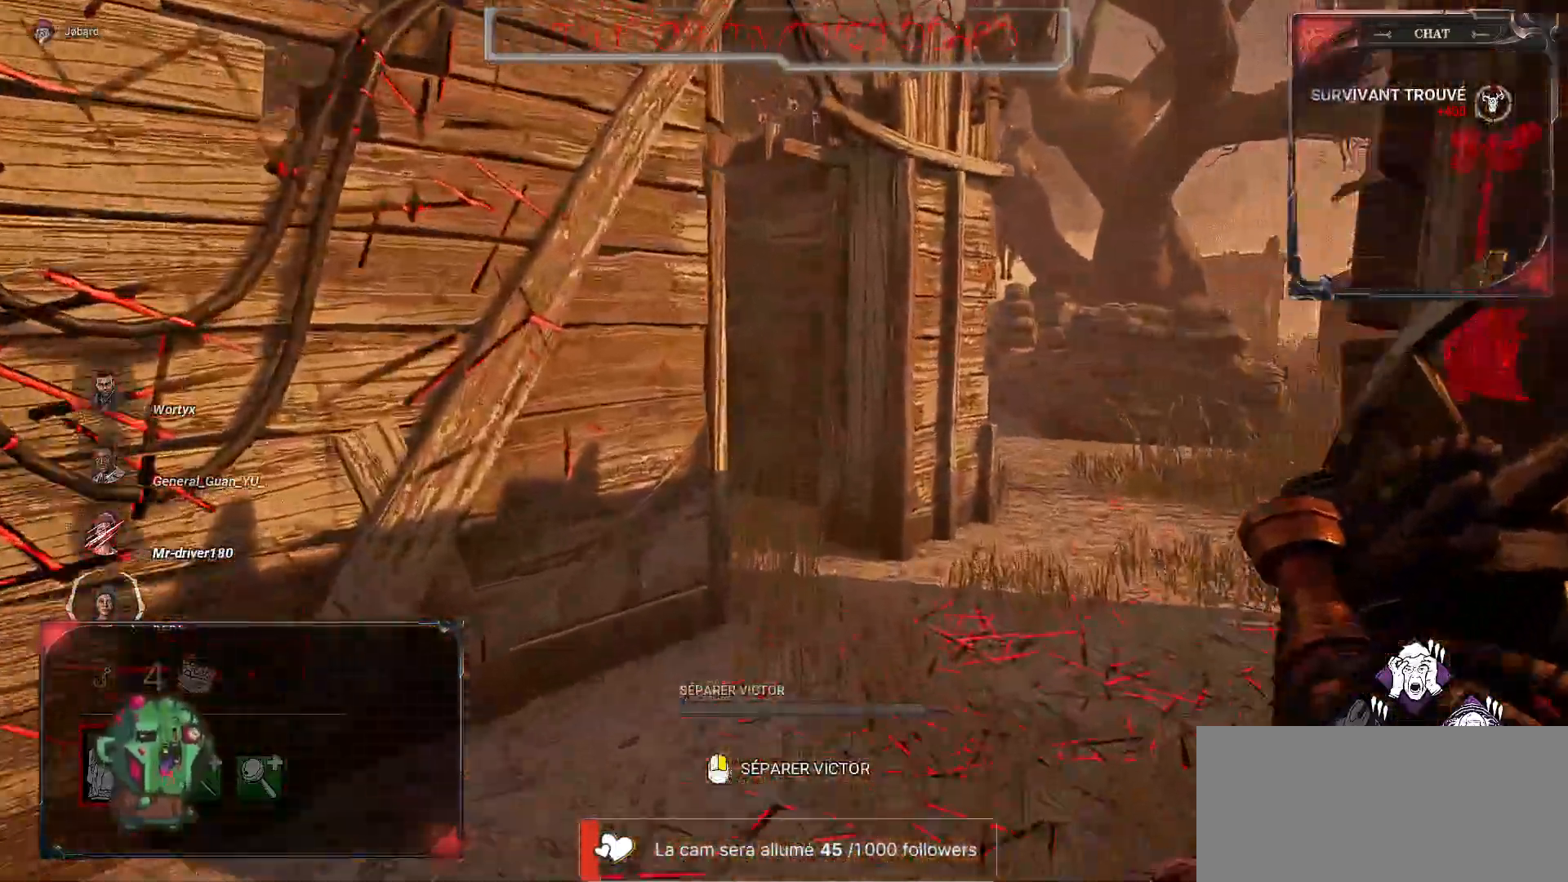
{"keys": ["z"], "mouse": [], "events": []}
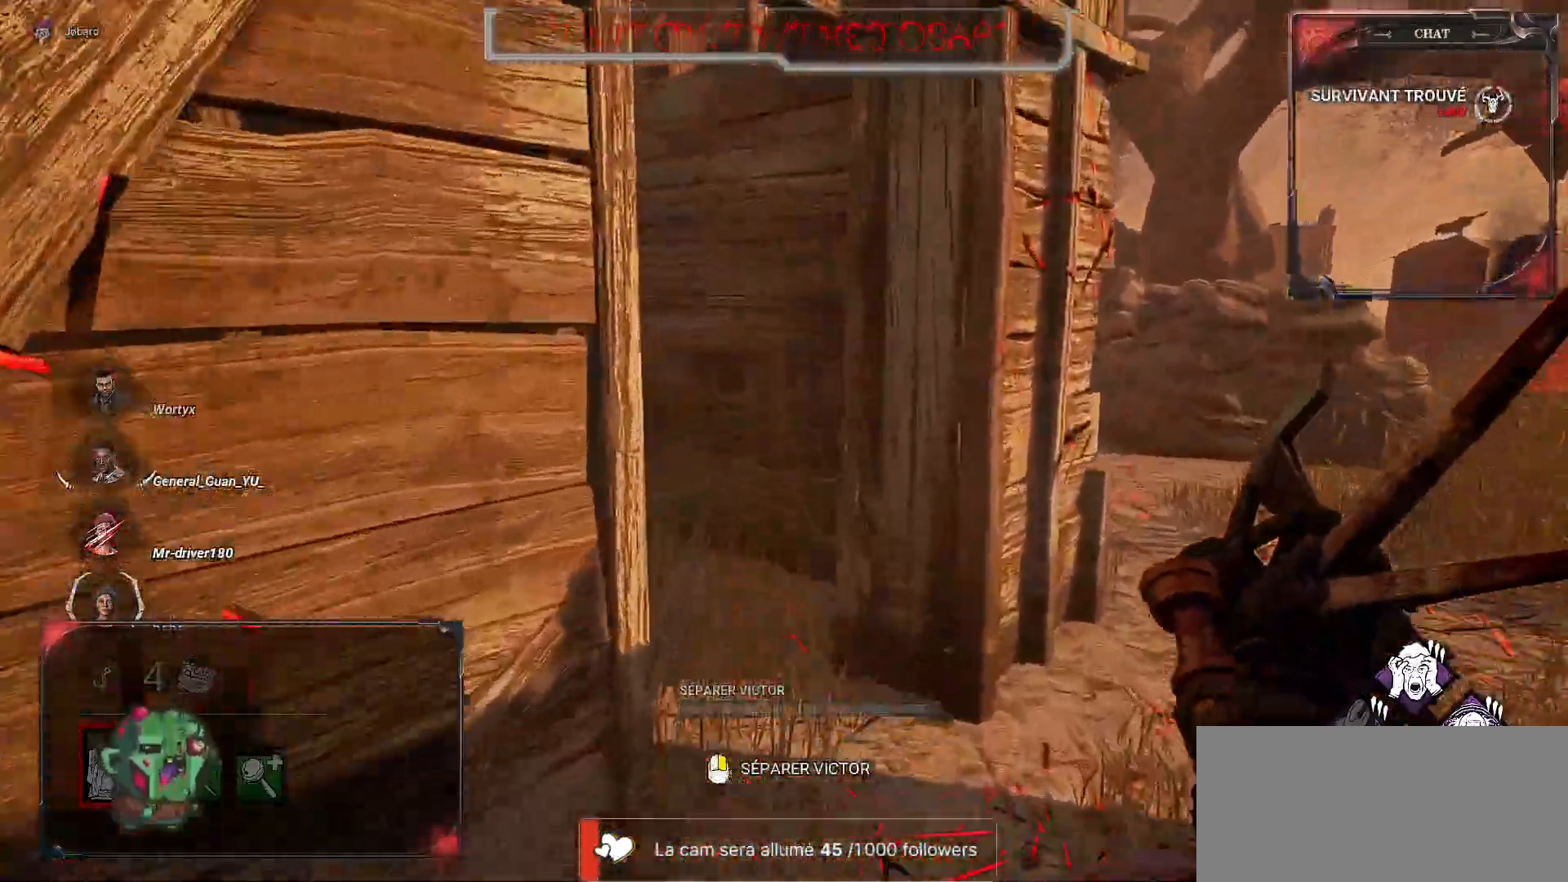
{"keys": ["q", "z"], "mouse": [], "events": [[367, "q", "down"]]}
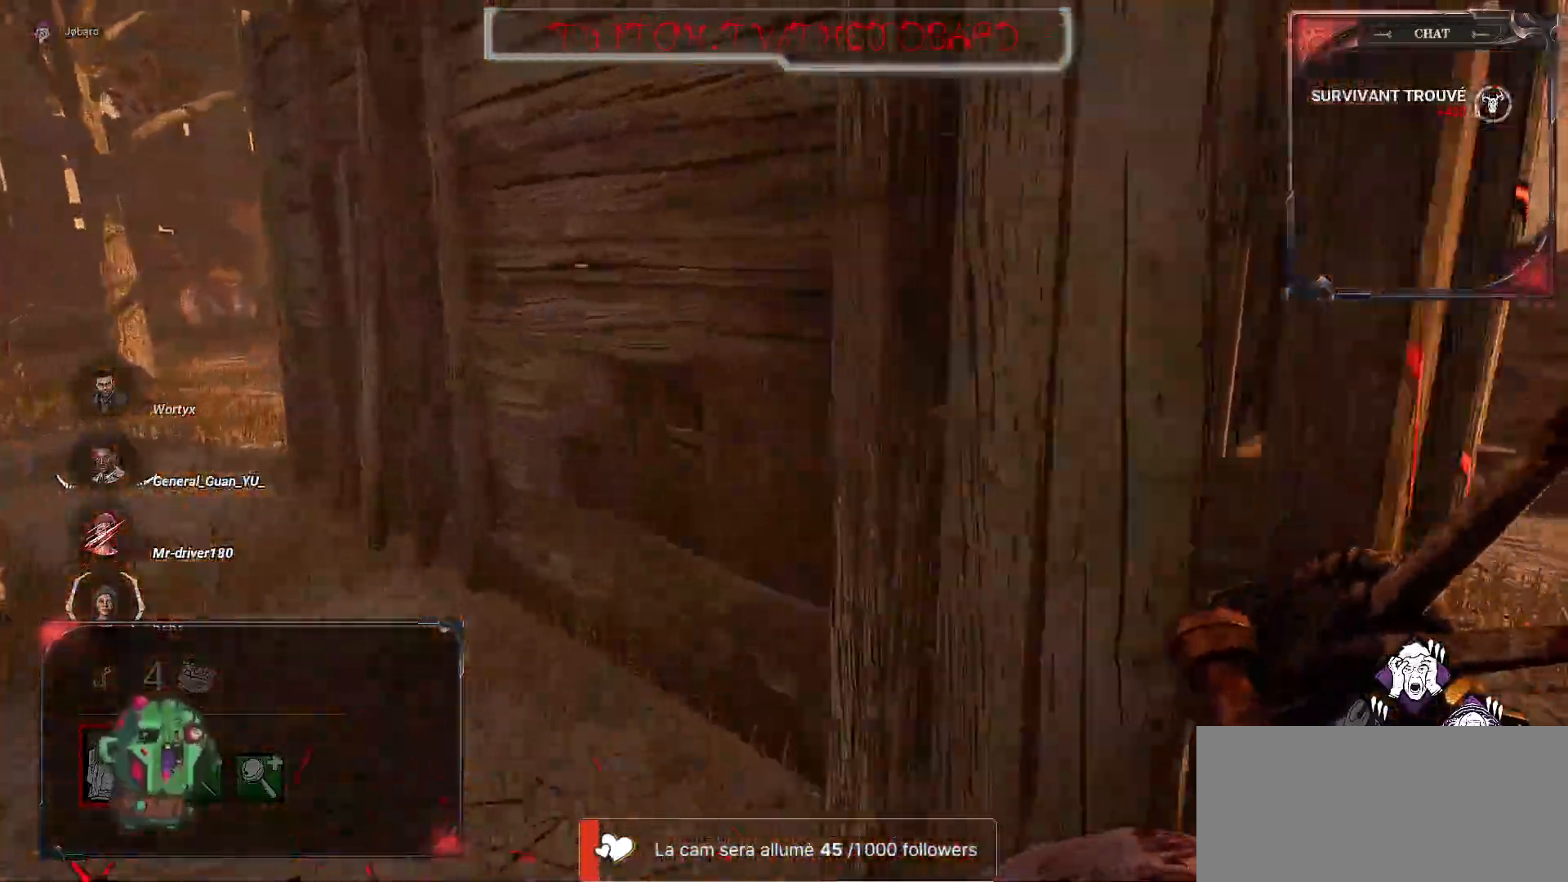
{"keys": ["q", "z"], "mouse": [], "events": []}
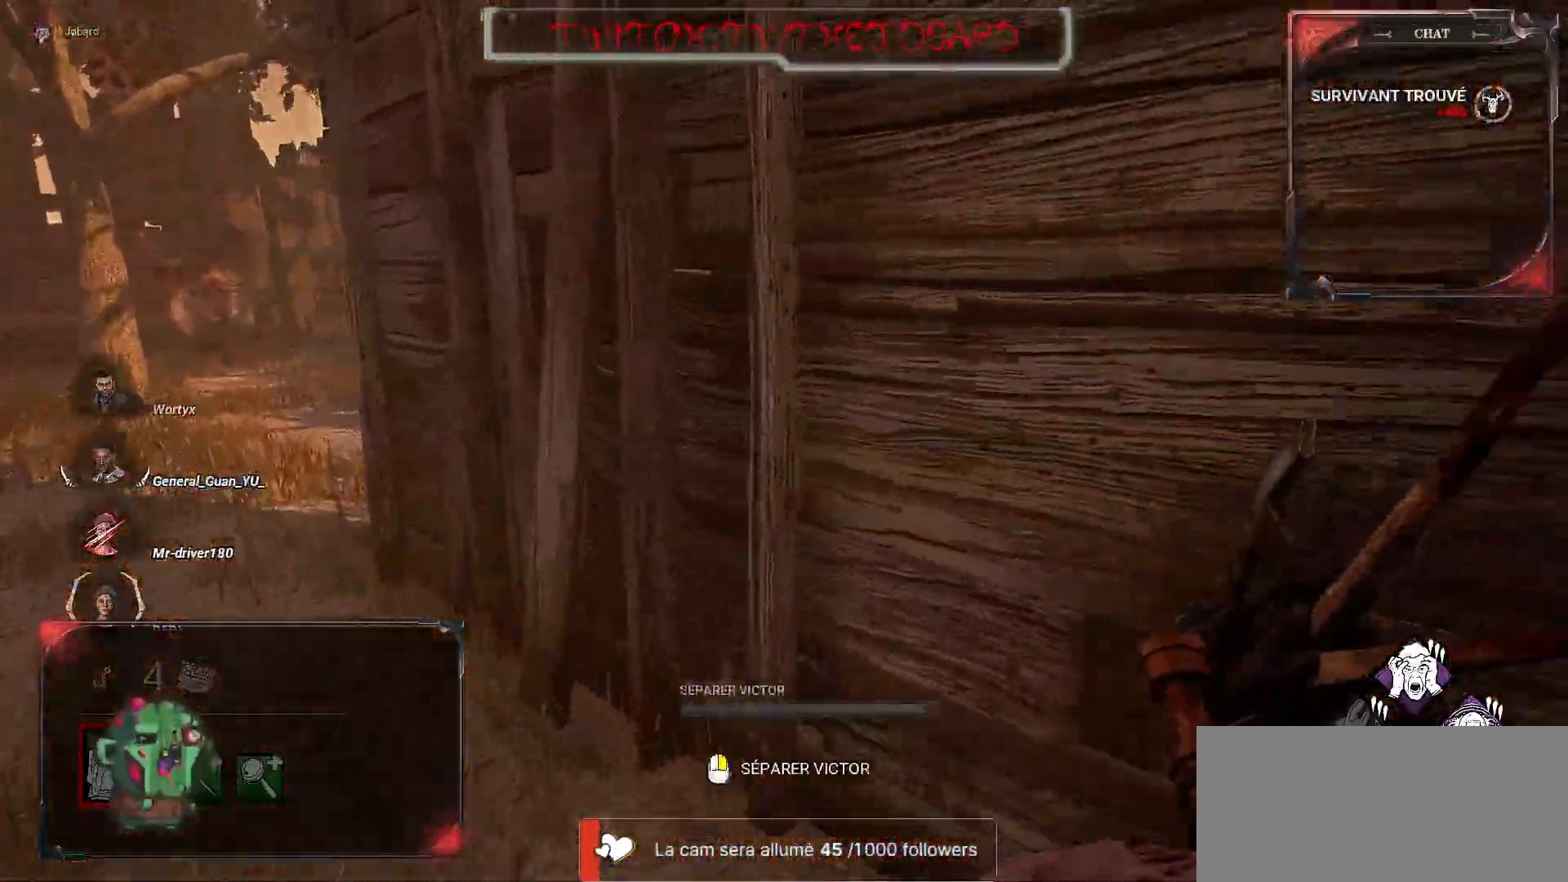
{"keys": ["d", "z"], "mouse": [], "events": [[383, "q", "up"], [417, "d", "down"]]}
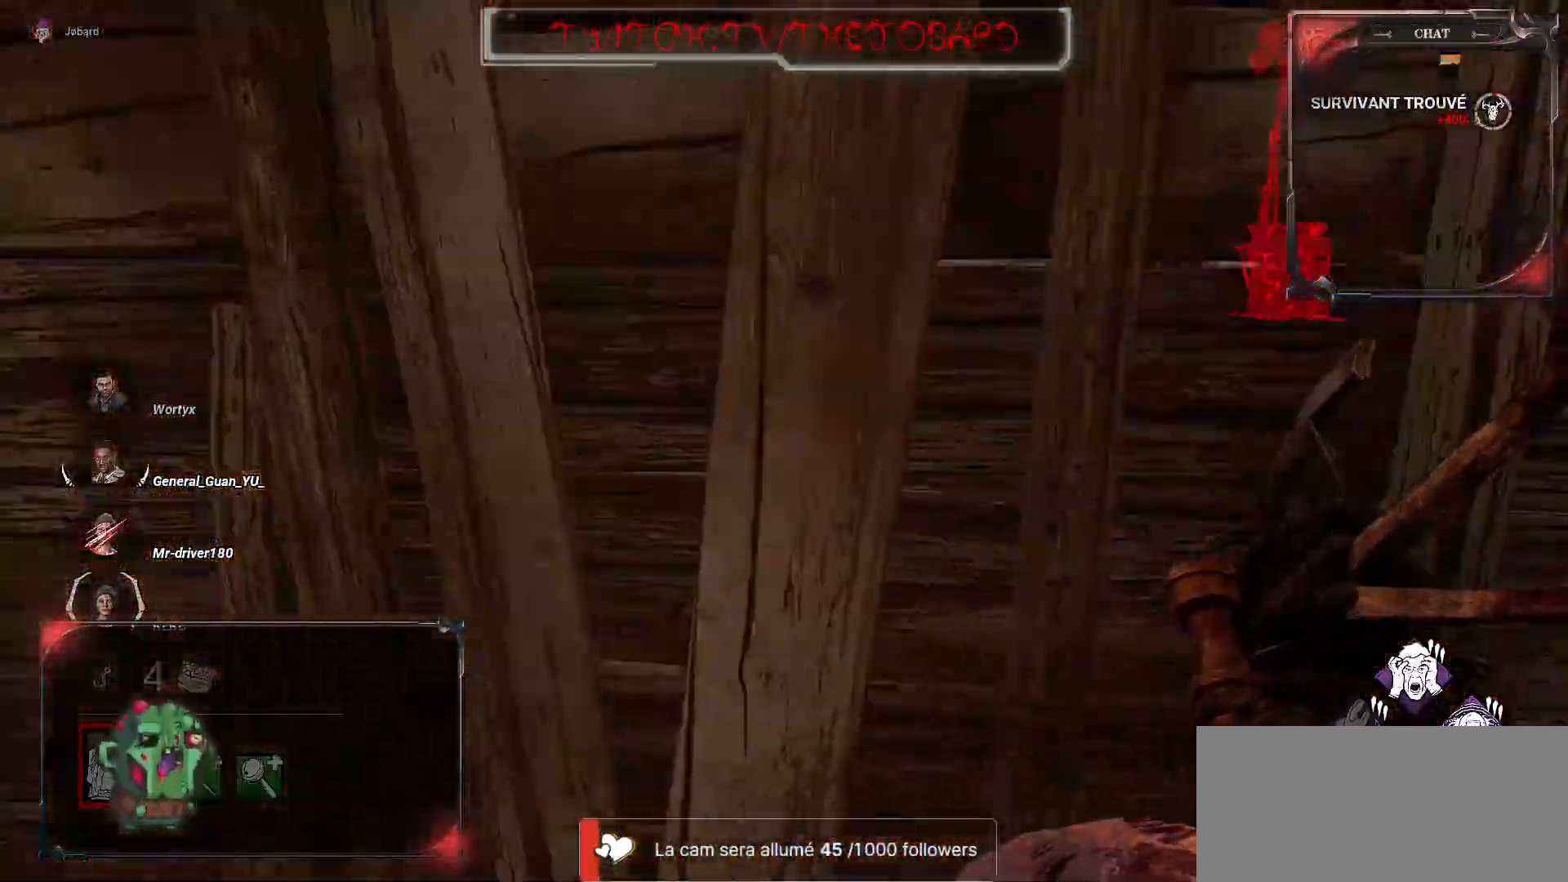
{"keys": ["d", "z"], "mouse": [], "events": []}
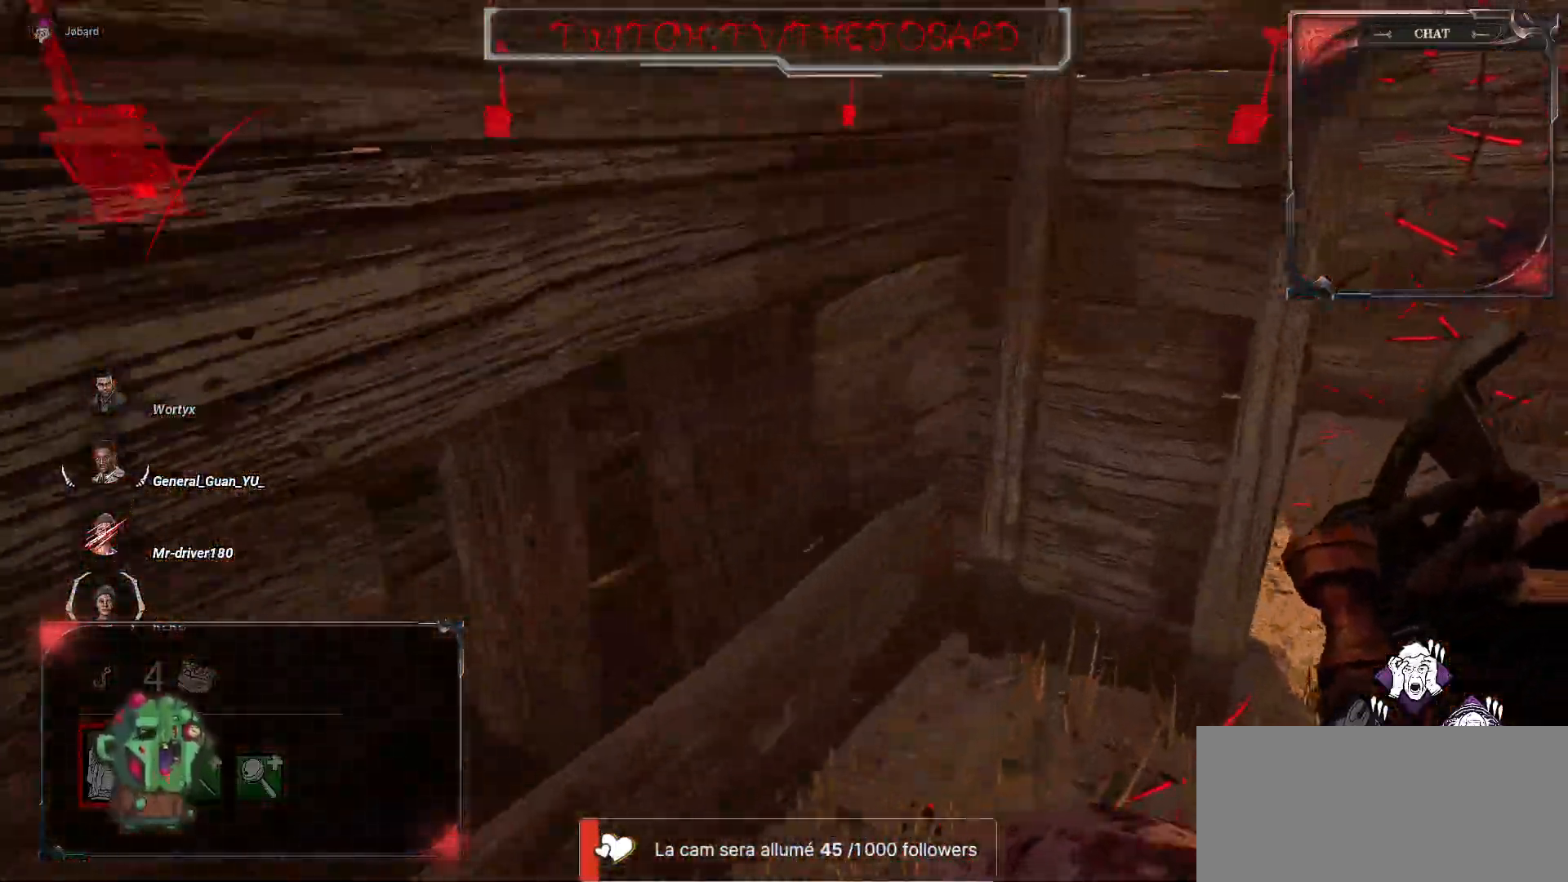
{"keys": ["d", "z"], "mouse": [], "events": []}
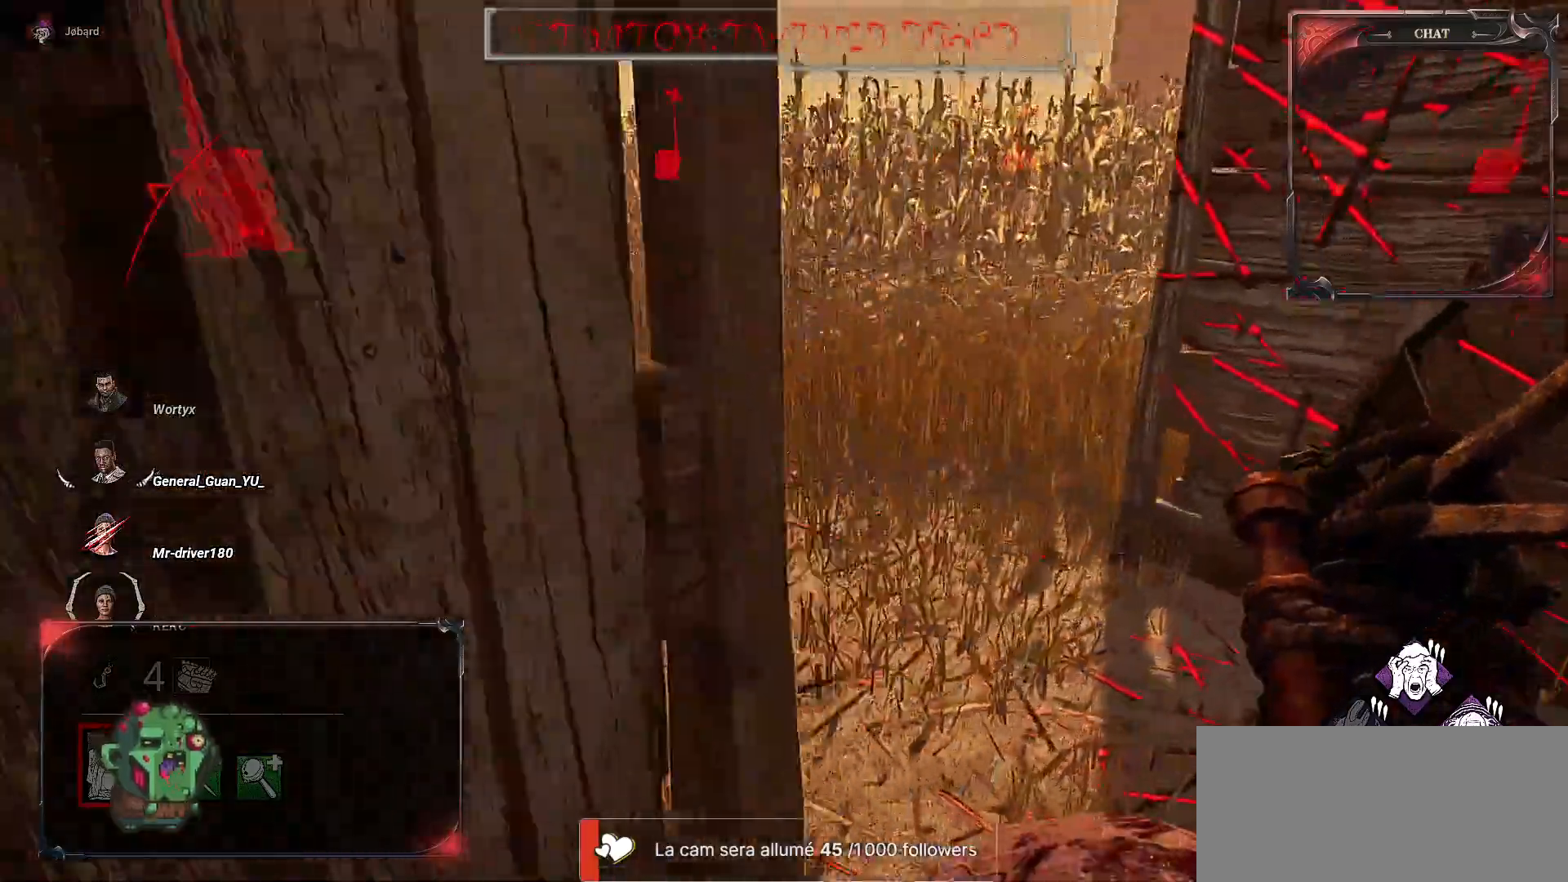
{"keys": ["z"], "mouse": [], "events": [[50, "d", "up"]]}
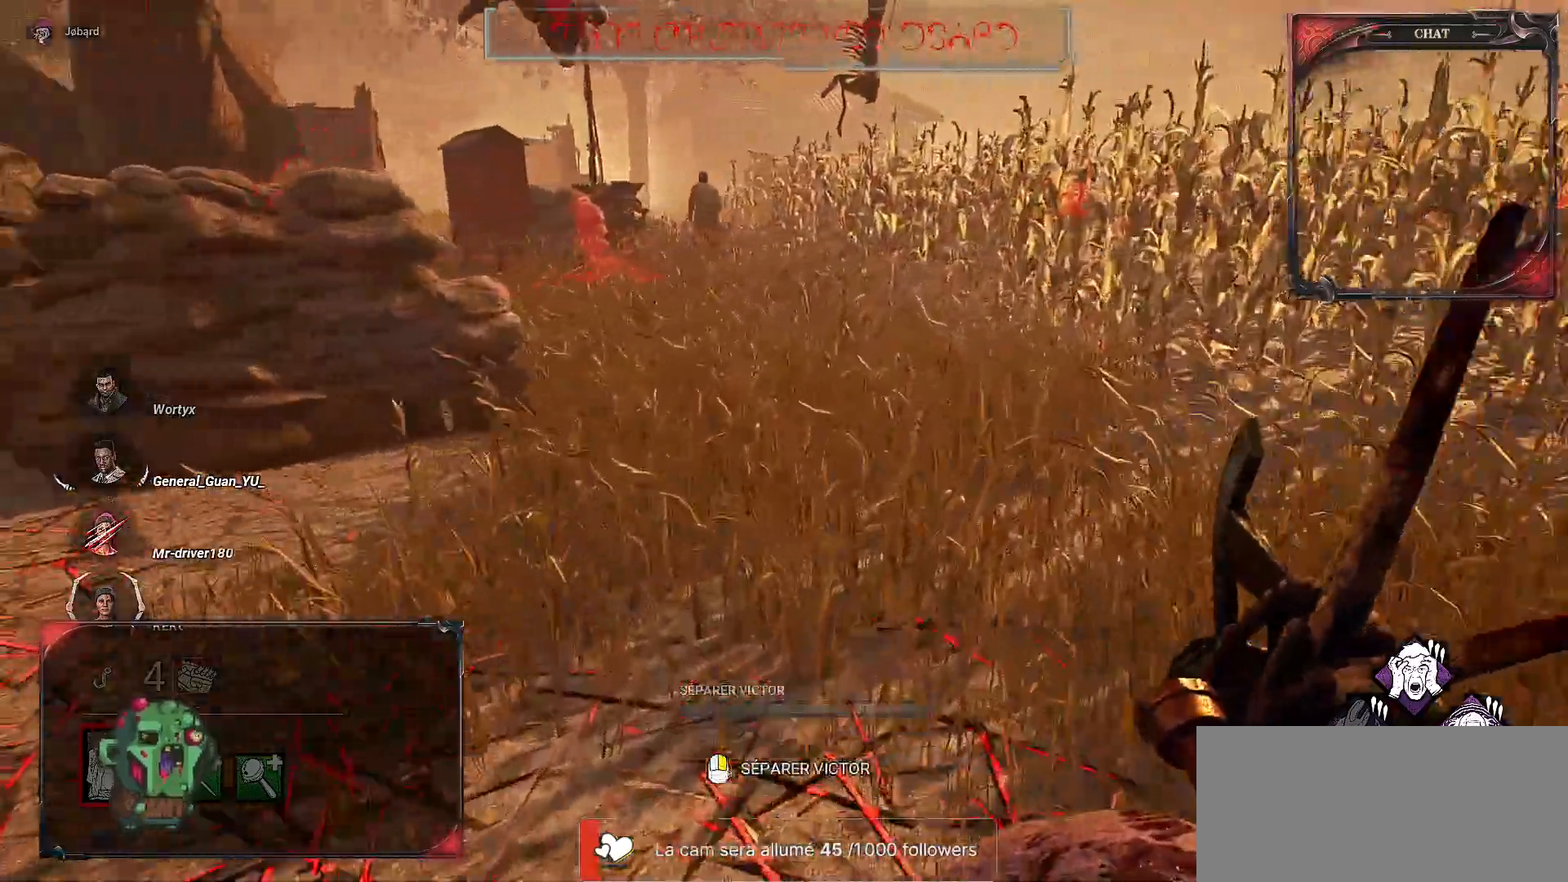
{"keys": ["z"], "mouse": [], "events": []}
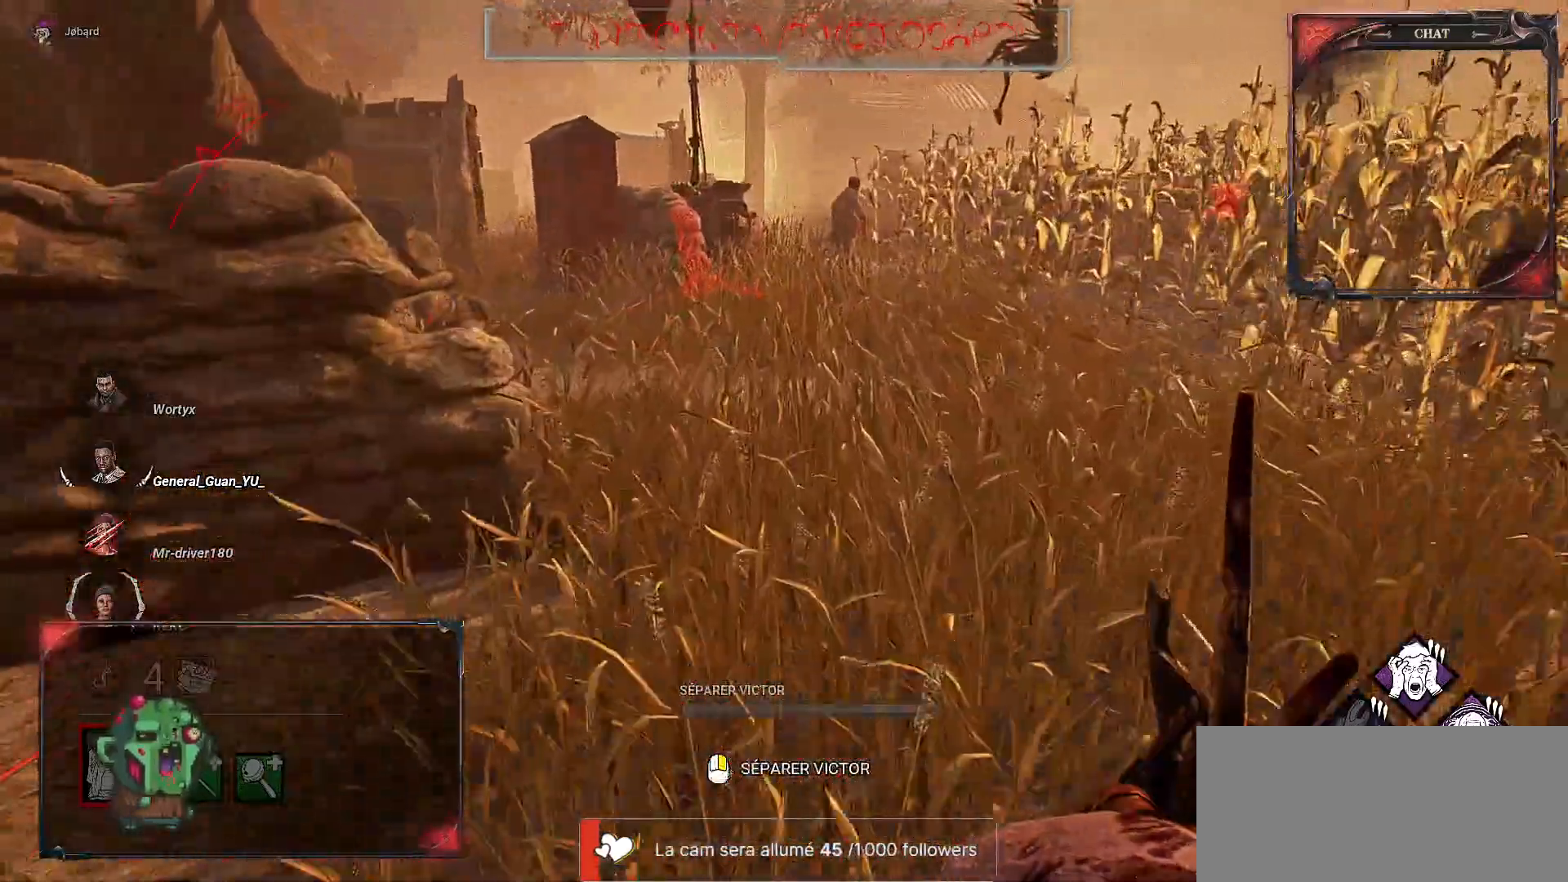
{"keys": ["z"], "mouse": [], "events": []}
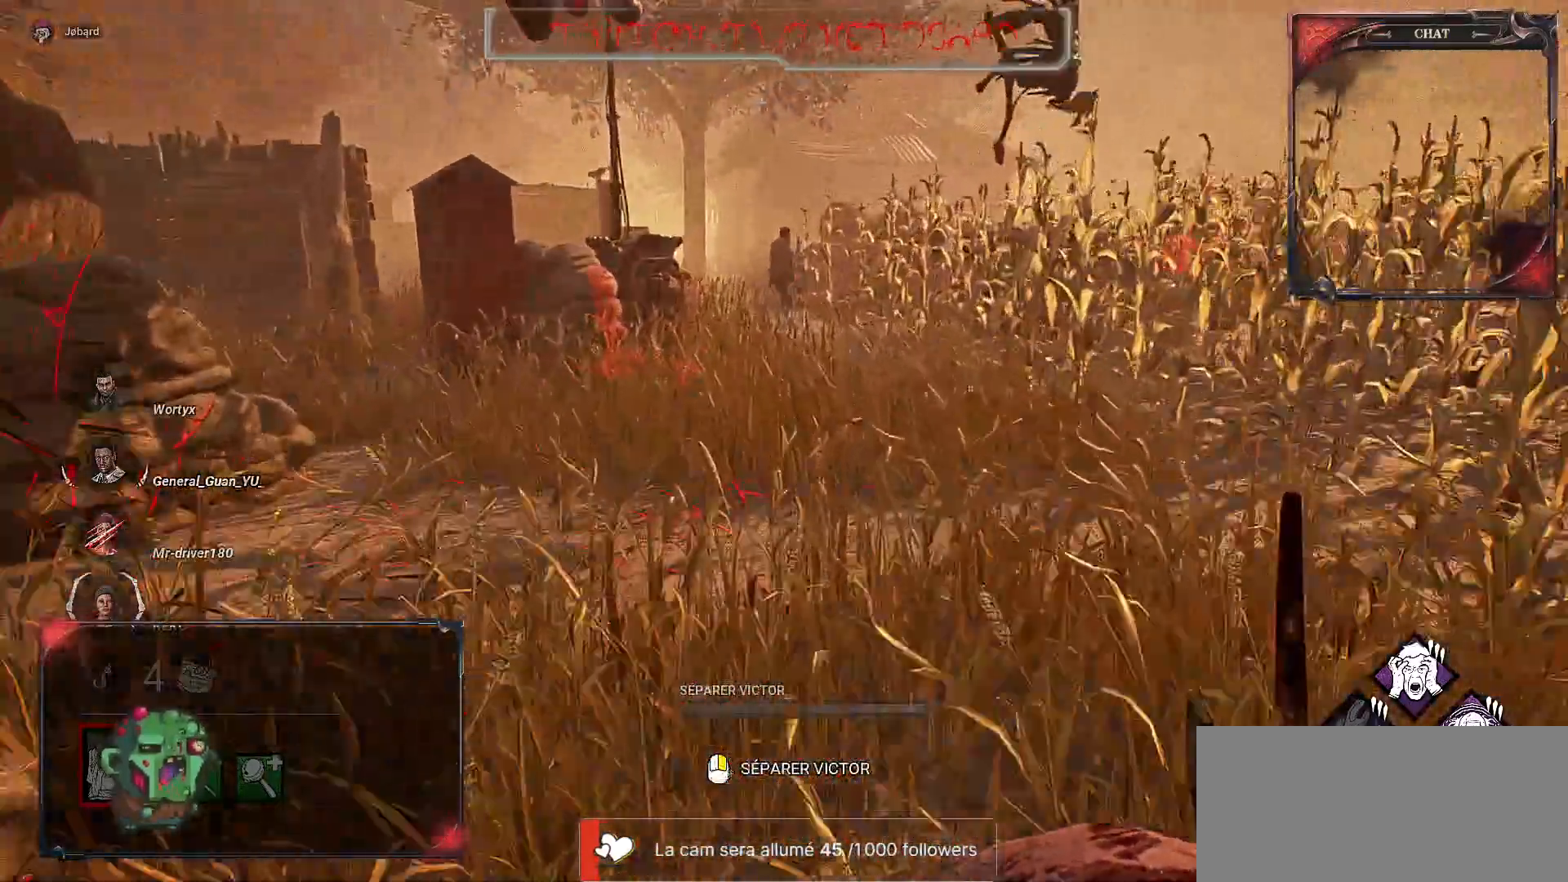
{"keys": ["z"], "mouse": ["right"], "events": [[467, "mouse_right", "down"]]}
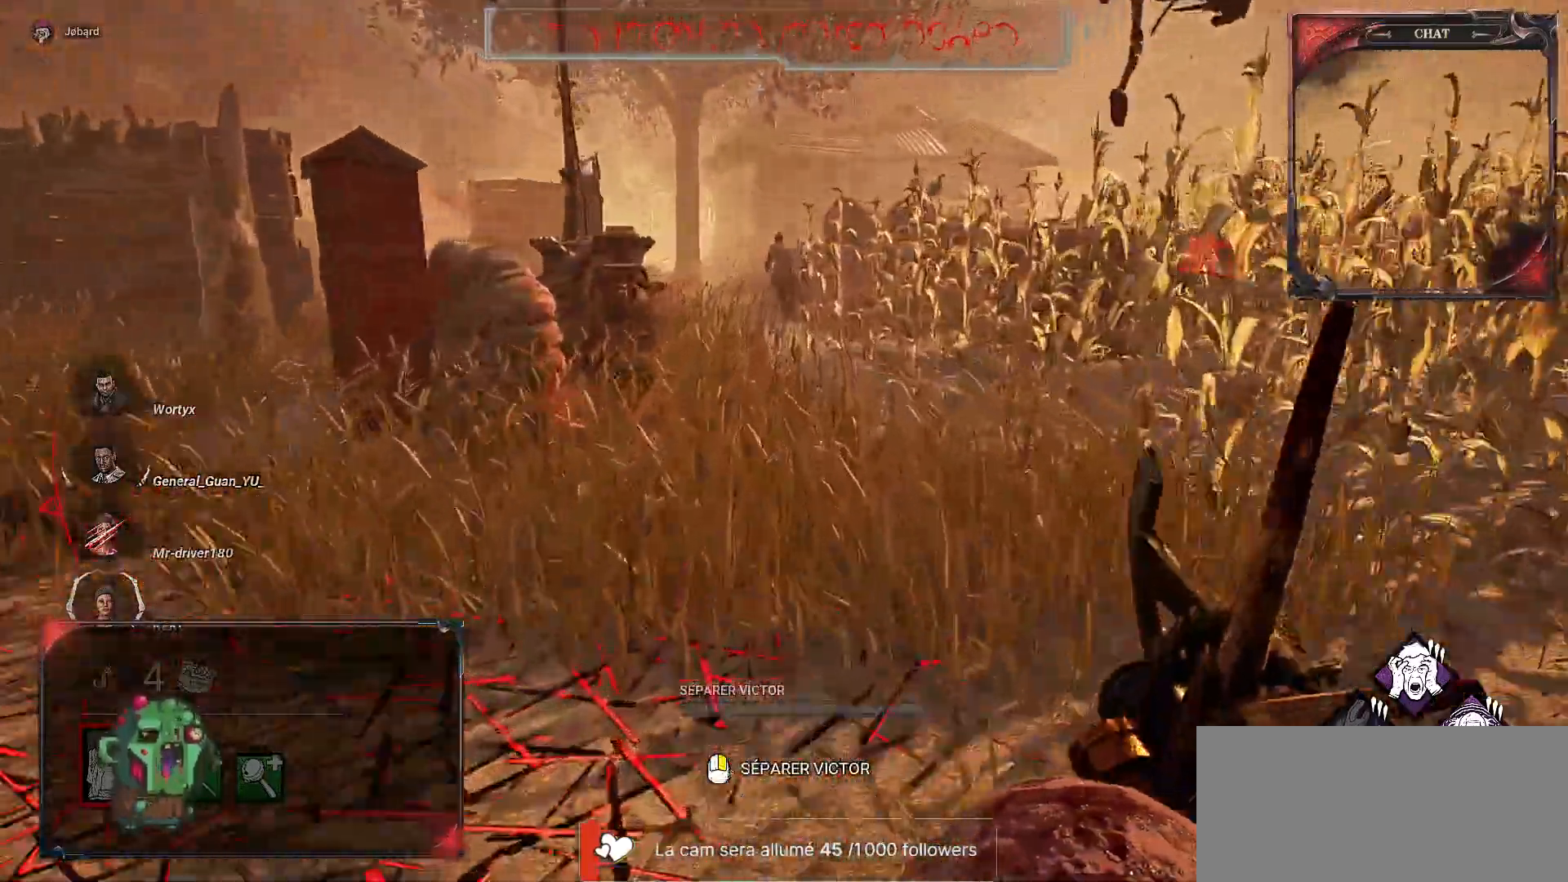
{"keys": ["z"], "mouse": ["right"], "events": []}
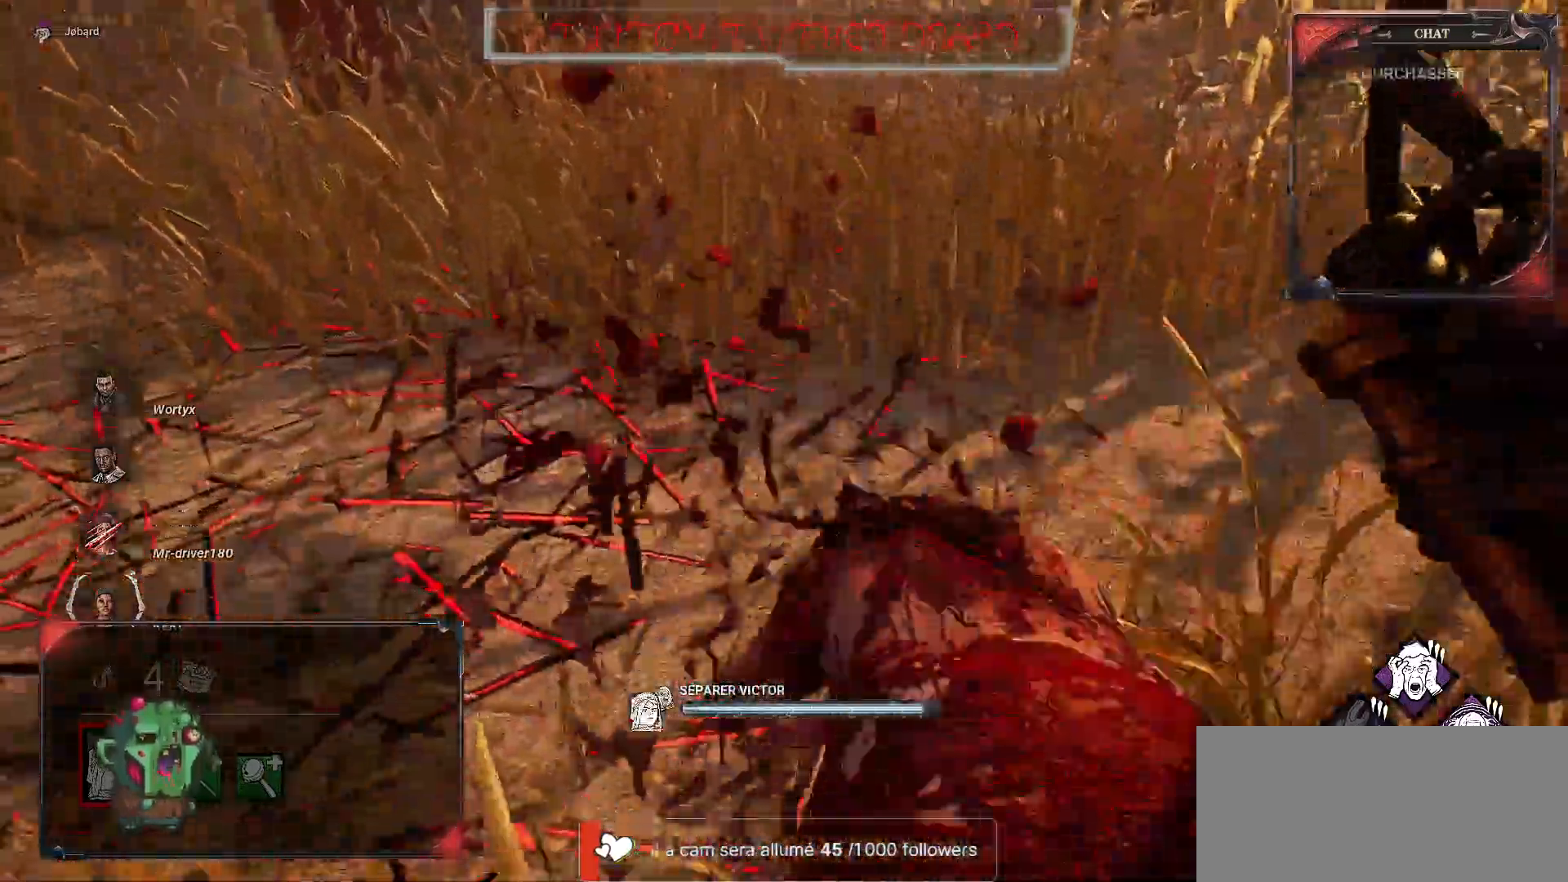
{"keys": ["z"], "mouse": [], "events": [[350, "mouse_right", "up"]]}
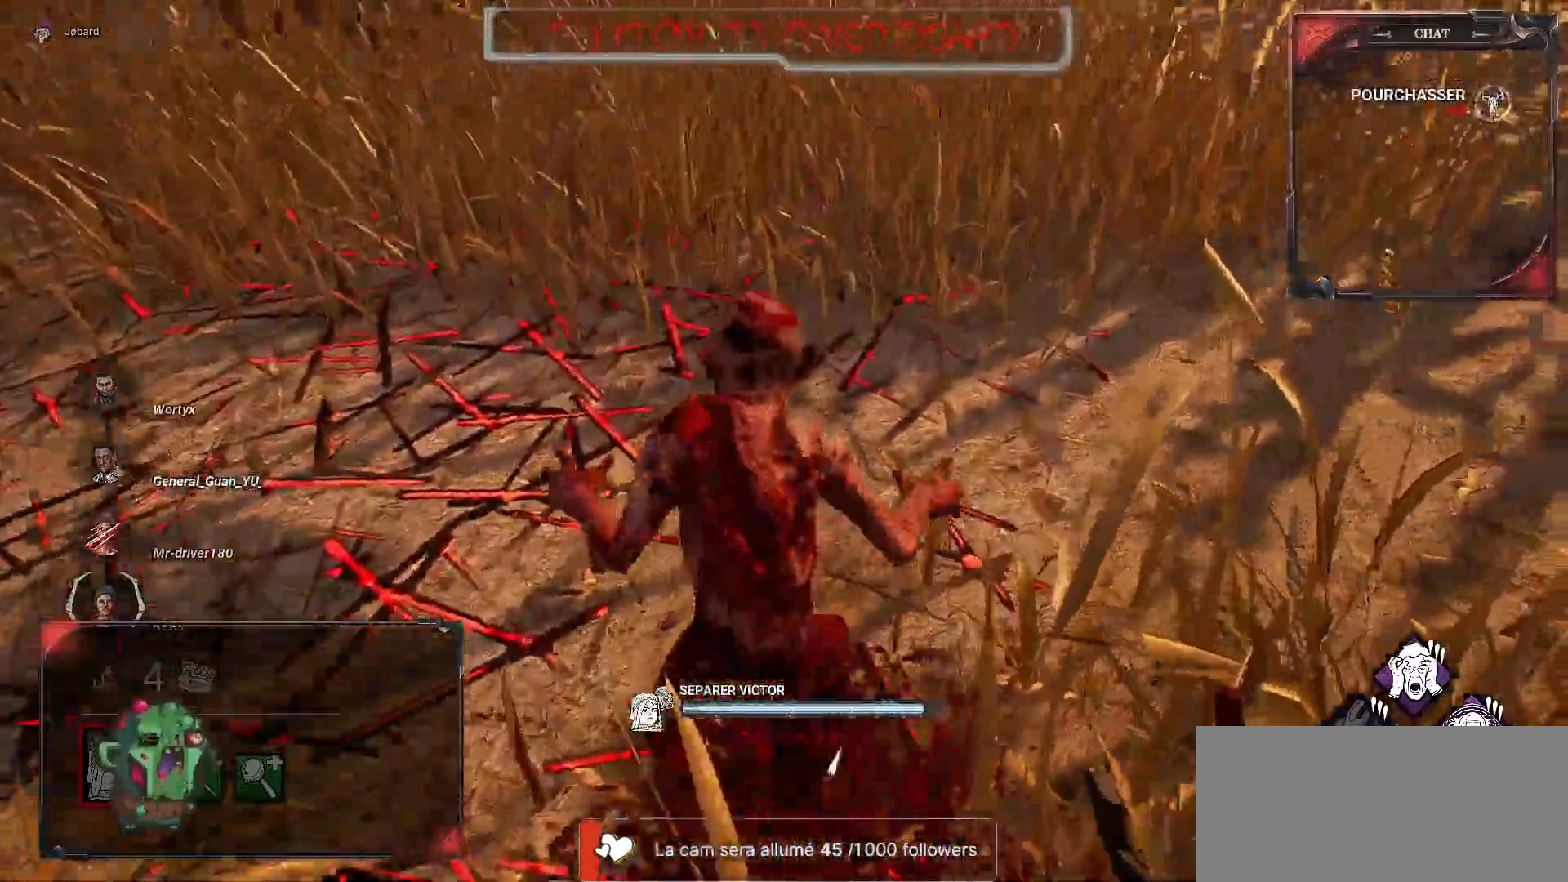
{"keys": ["z"], "mouse": [], "events": []}
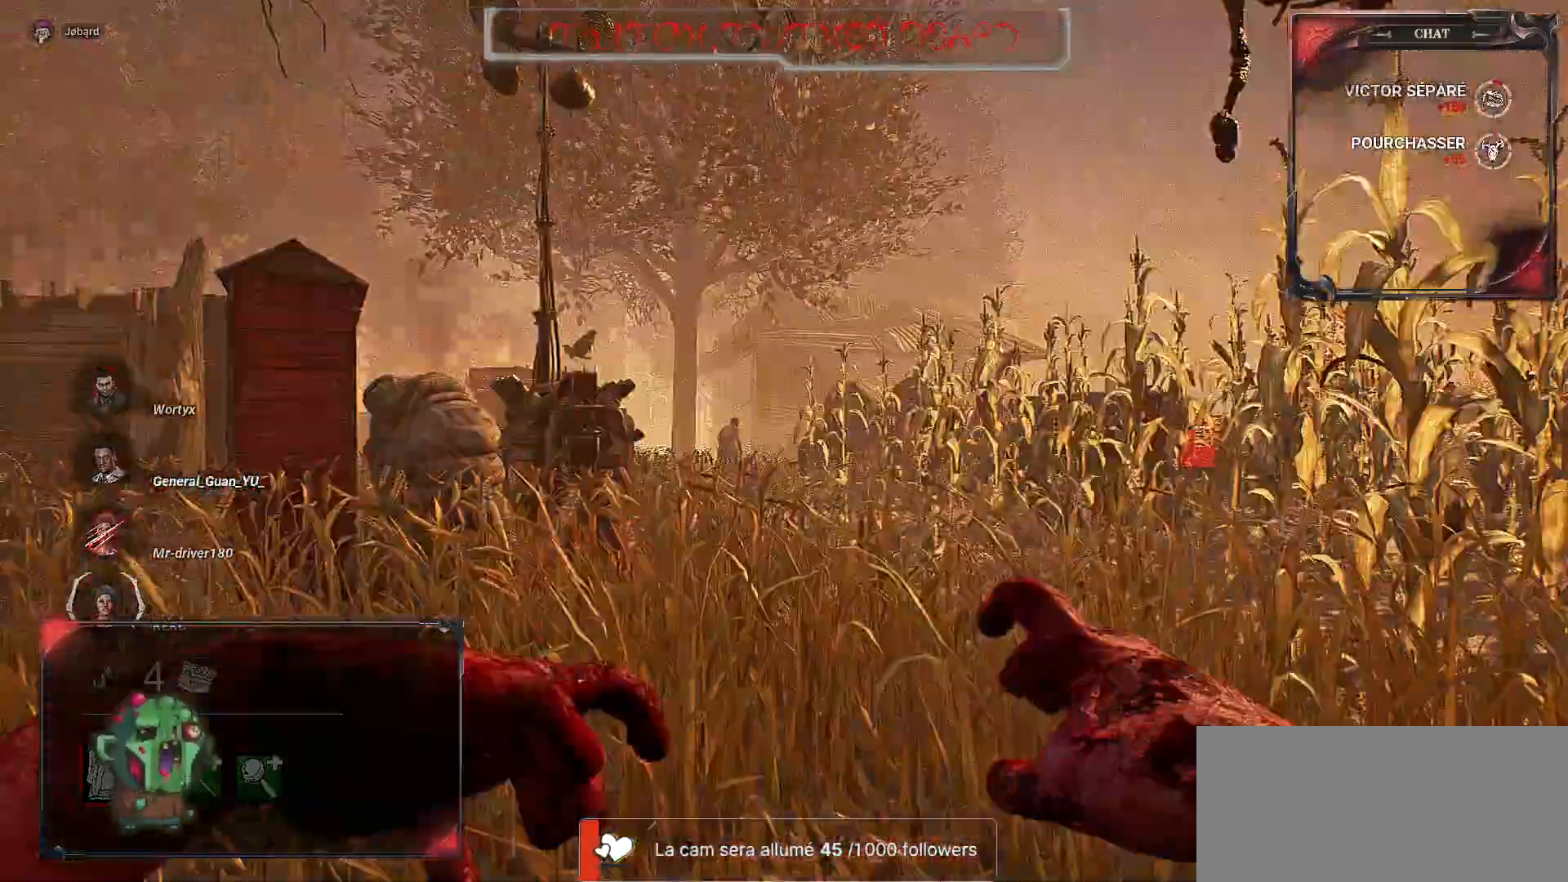
{"keys": ["z"], "mouse": [], "events": []}
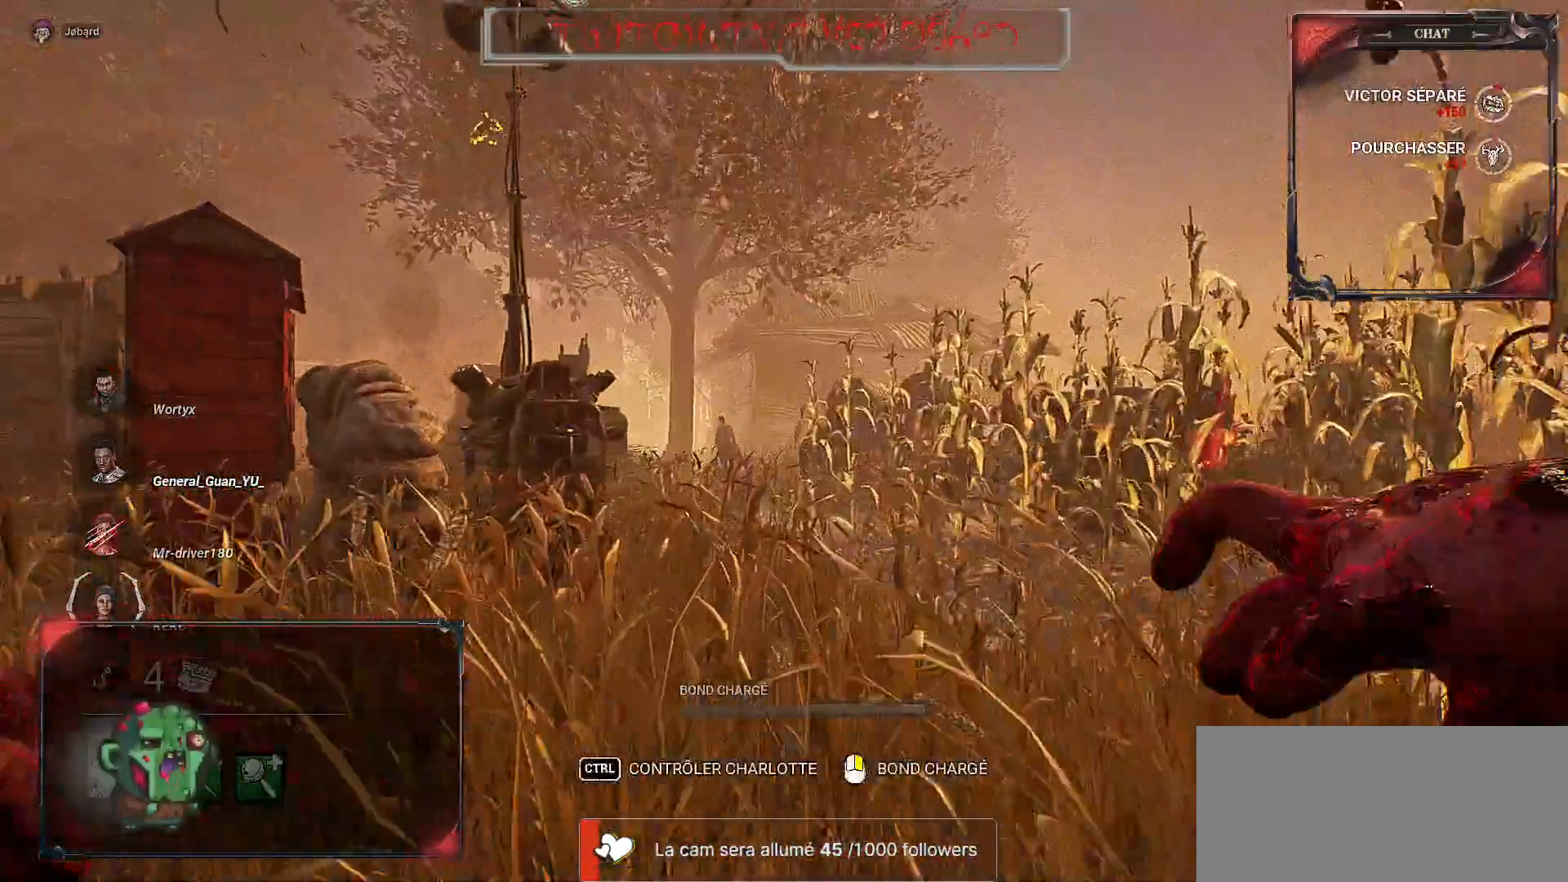
{"keys": ["z"], "mouse": [], "events": []}
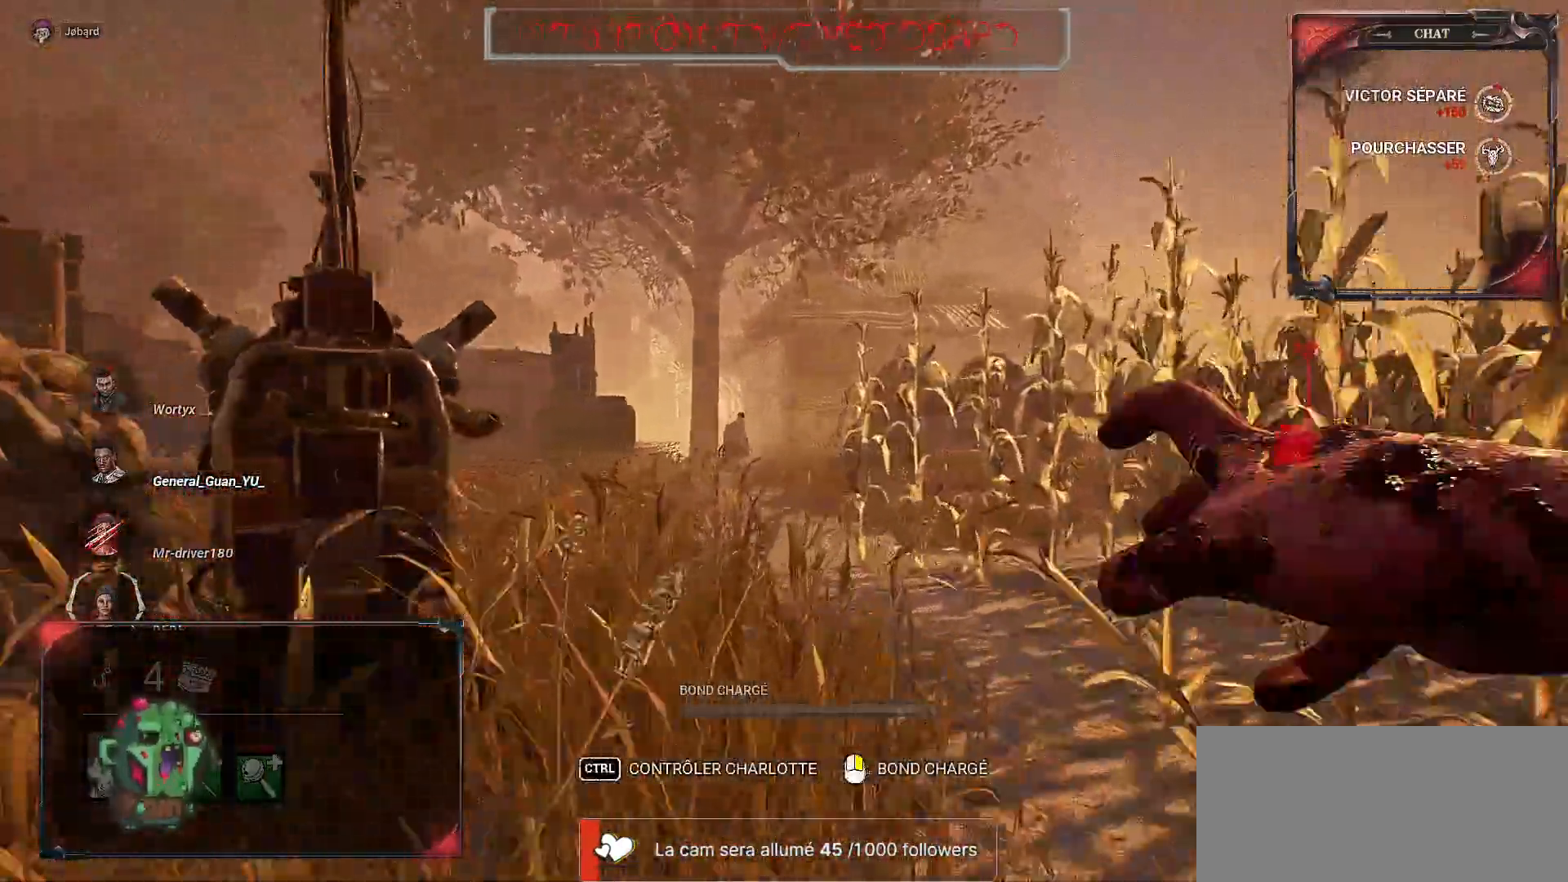
{"keys": ["z"], "mouse": [], "events": []}
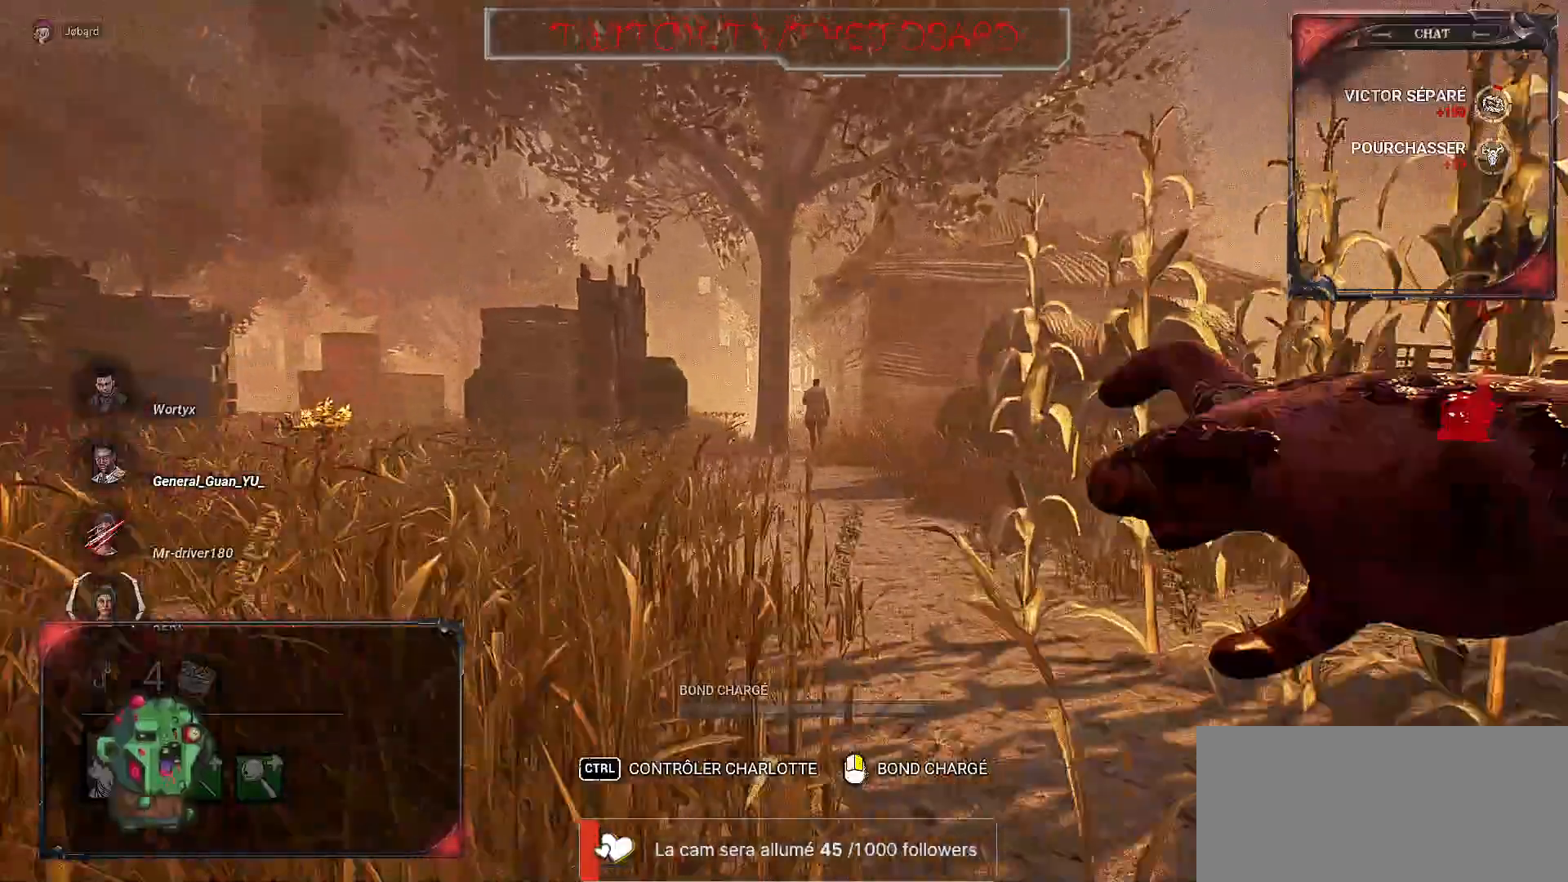
{"keys": ["z"], "mouse": [], "events": []}
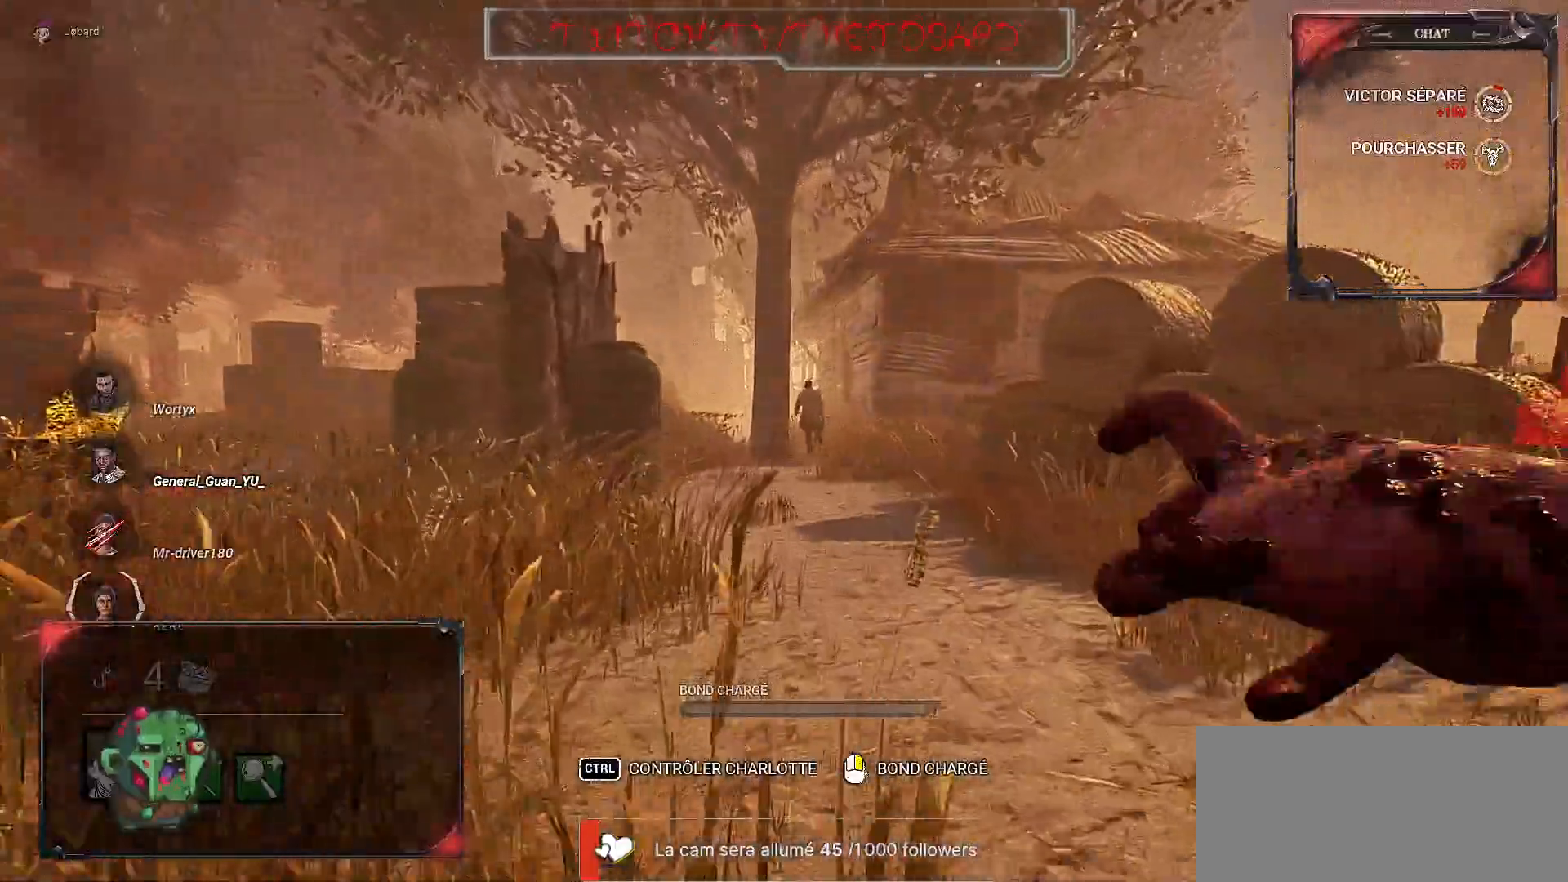
{"keys": ["z"], "mouse": [], "events": []}
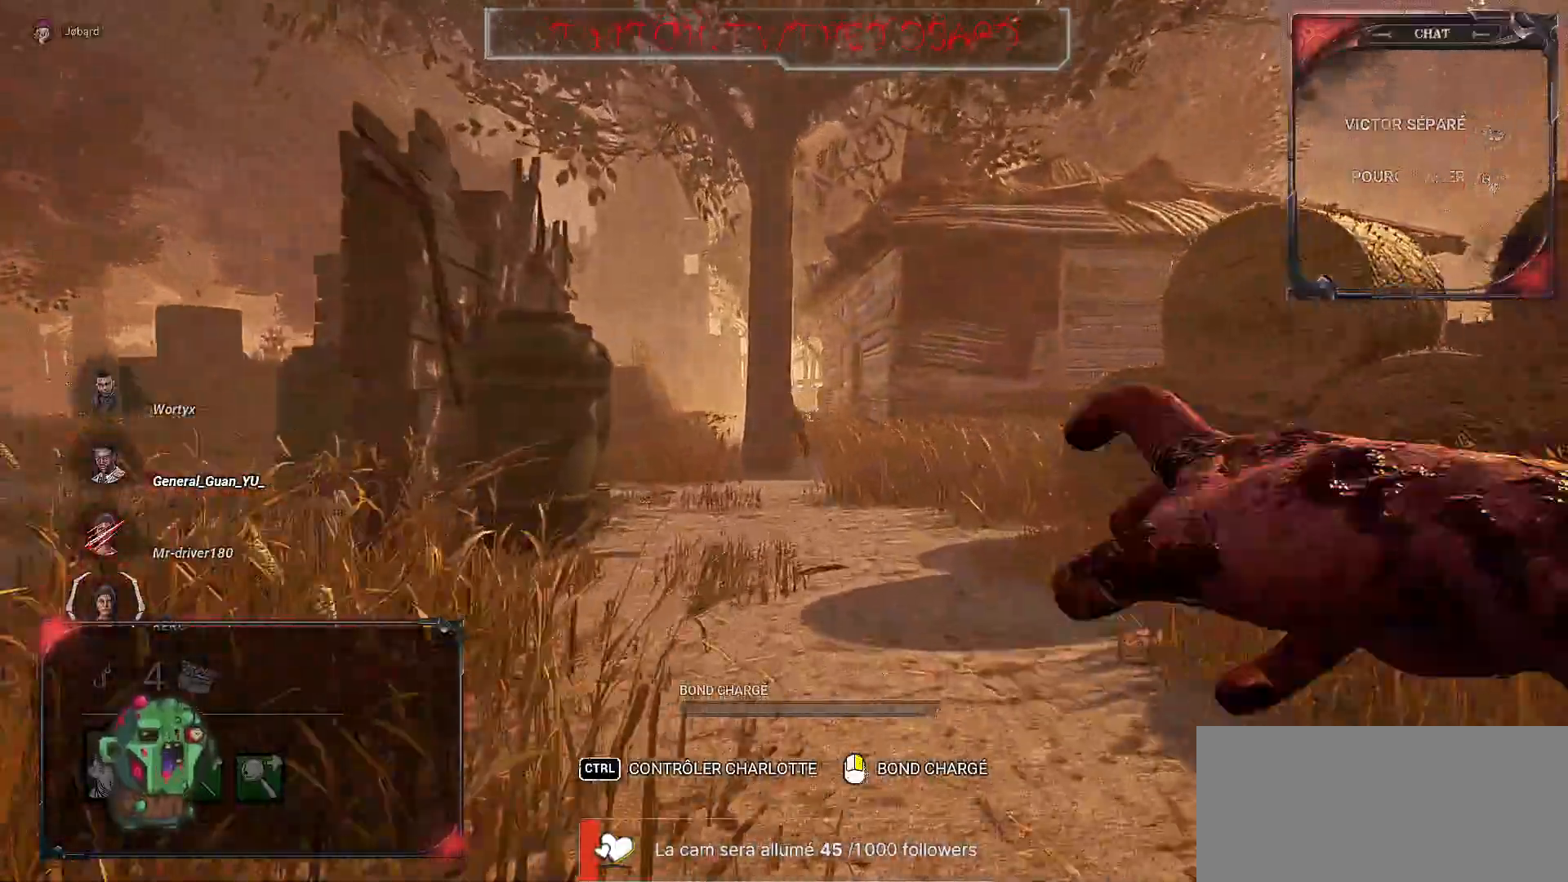
{"keys": ["z"], "mouse": [], "events": []}